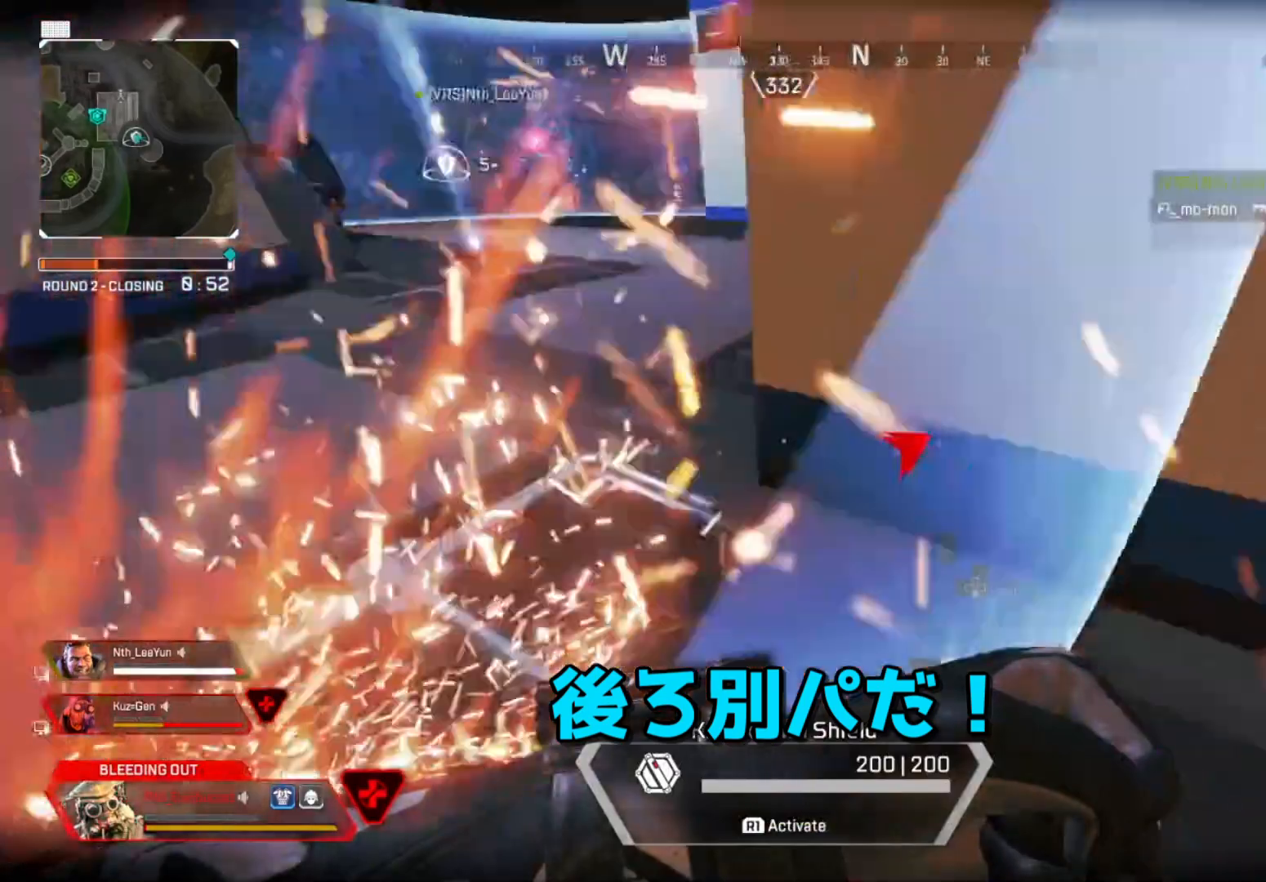
Gameplay with a controller (PlayStation layout); each line is a JSON object with the inputs held at the frame after it. "events" lists button and stick changes between this image and that frame as [ms after this image, input, new state], when the widget could be followed in between.
{"buttons": [], "left_stick": "right", "right_stick": "center", "events": [[17, "left_stick", "right"], [83, "right_stick", "center"]]}
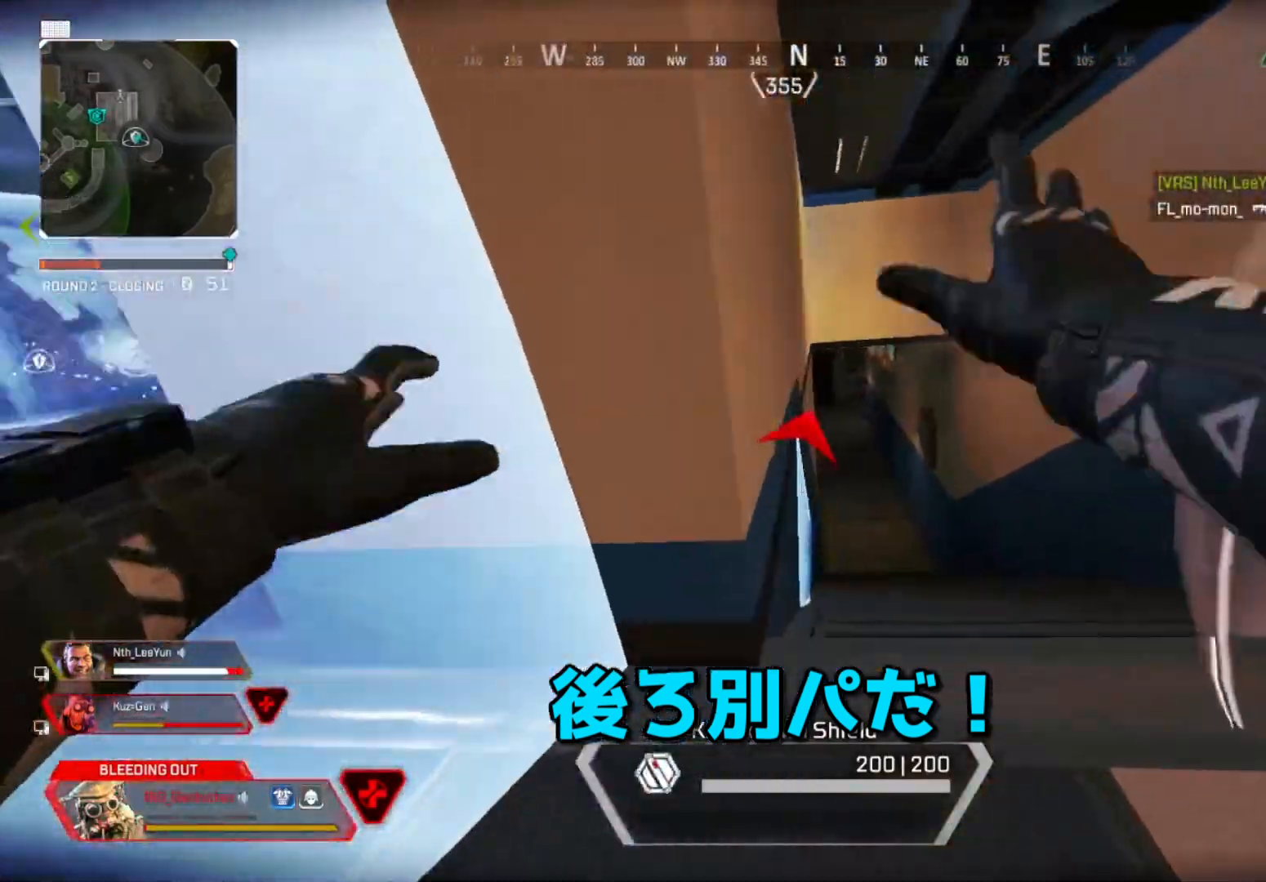
{"buttons": [], "left_stick": "left", "right_stick": "center", "events": [[50, "right_stick", "up"], [83, "left_stick", "down-right"], [117, "right_stick", "center"], [183, "left_stick", "down"], [283, "right_stick", "left"], [317, "left_stick", "down-left"], [383, "right_stick", "center"], [417, "left_stick", "left"]]}
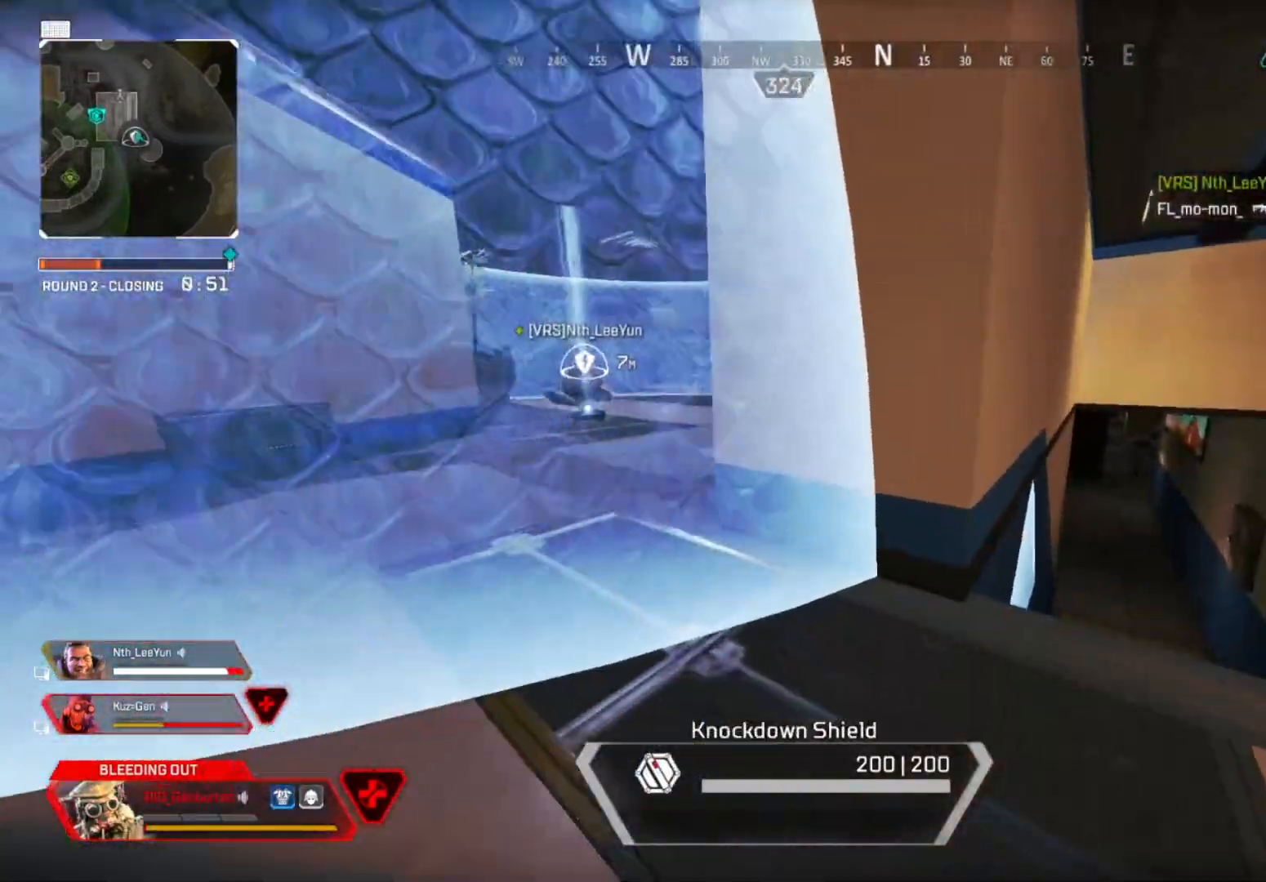
{"buttons": [], "left_stick": "up", "right_stick": "center", "events": [[183, "left_stick", "up-left"], [500, "left_stick", "up"]]}
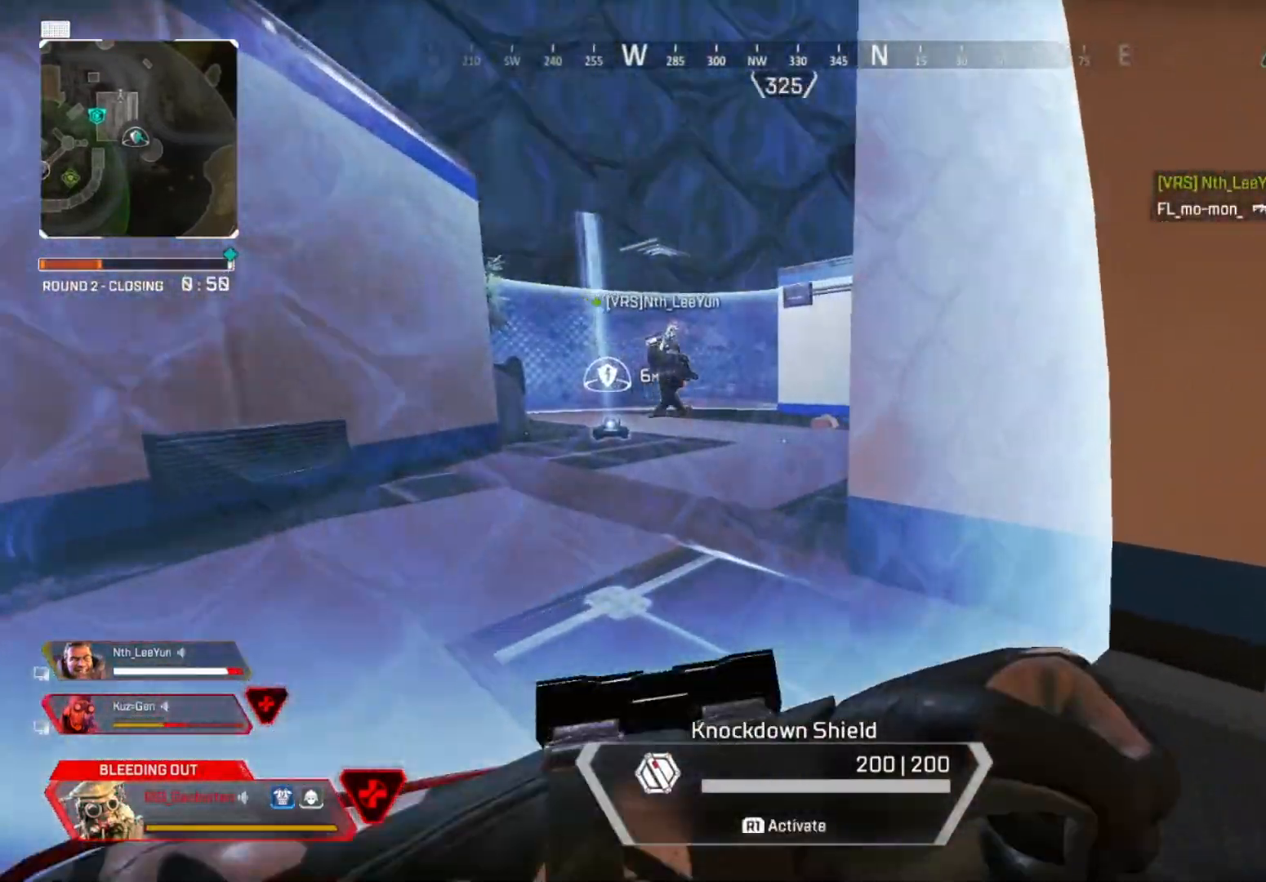
{"buttons": [], "left_stick": "right", "right_stick": "center", "events": [[117, "right_stick", "right"], [233, "left_stick", "right"], [267, "right_stick", "center"]]}
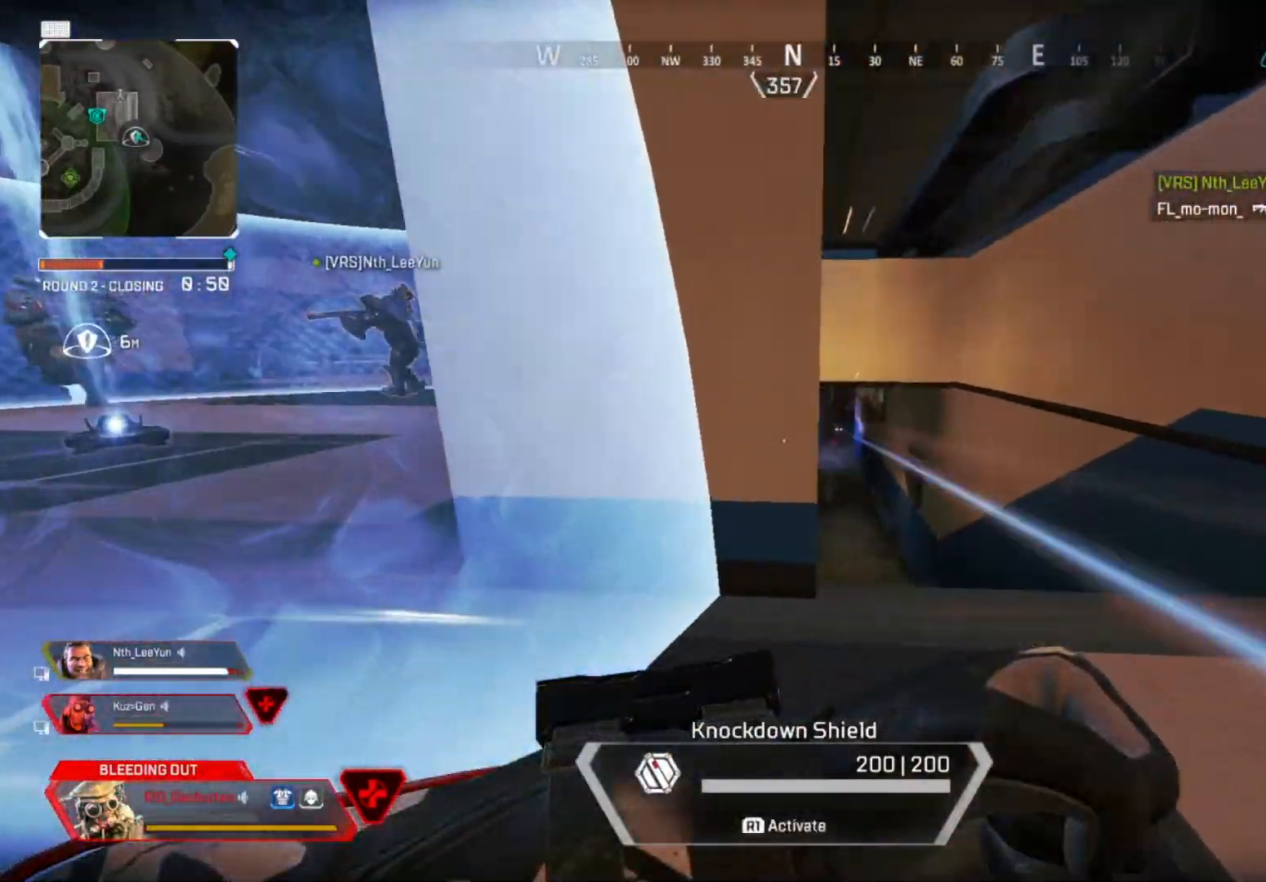
{"buttons": [], "left_stick": "left", "right_stick": "center", "events": [[267, "left_stick", "down"], [367, "left_stick", "left"]]}
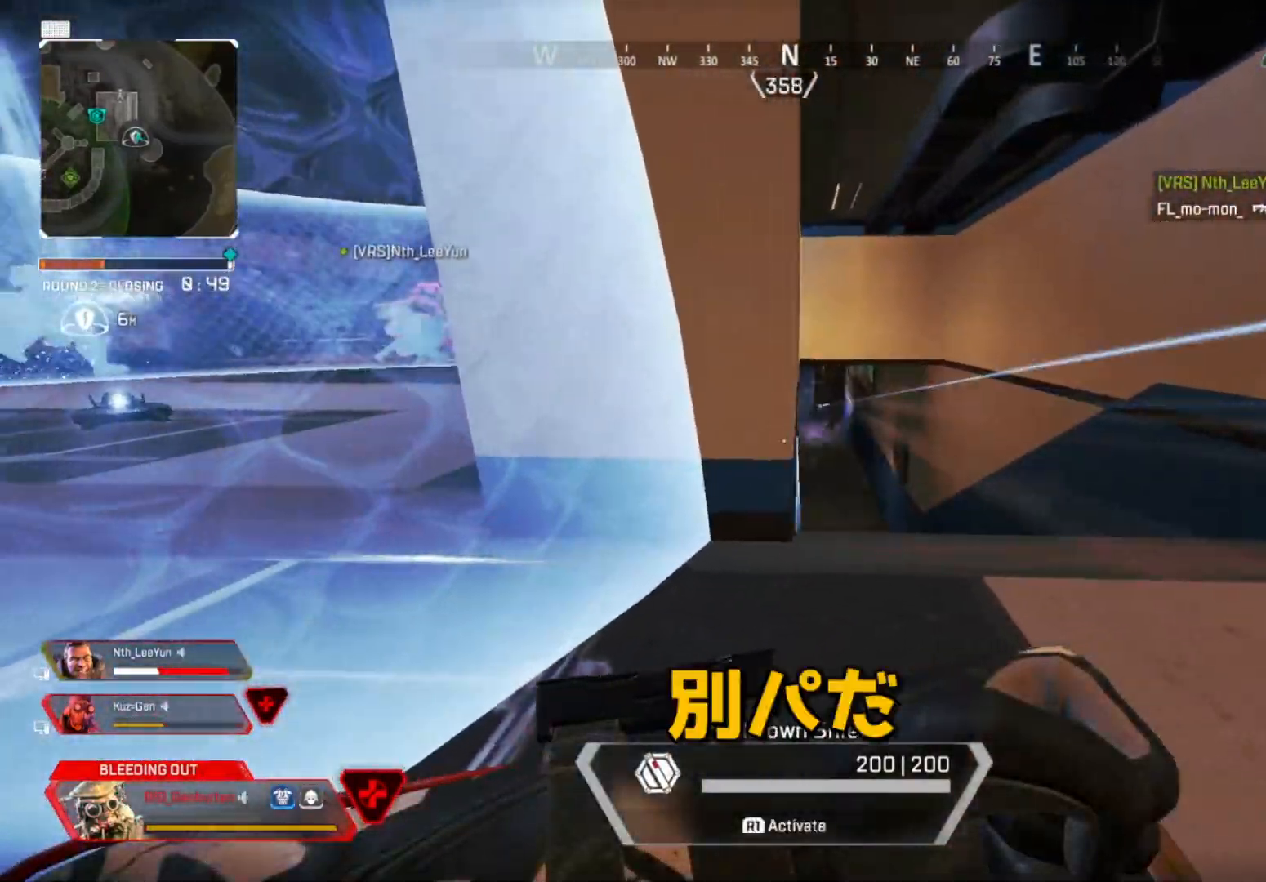
{"buttons": [], "left_stick": "up-left", "right_stick": "center", "events": [[83, "right_stick", "left"], [133, "left_stick", "up-left"], [233, "right_stick", "center"]]}
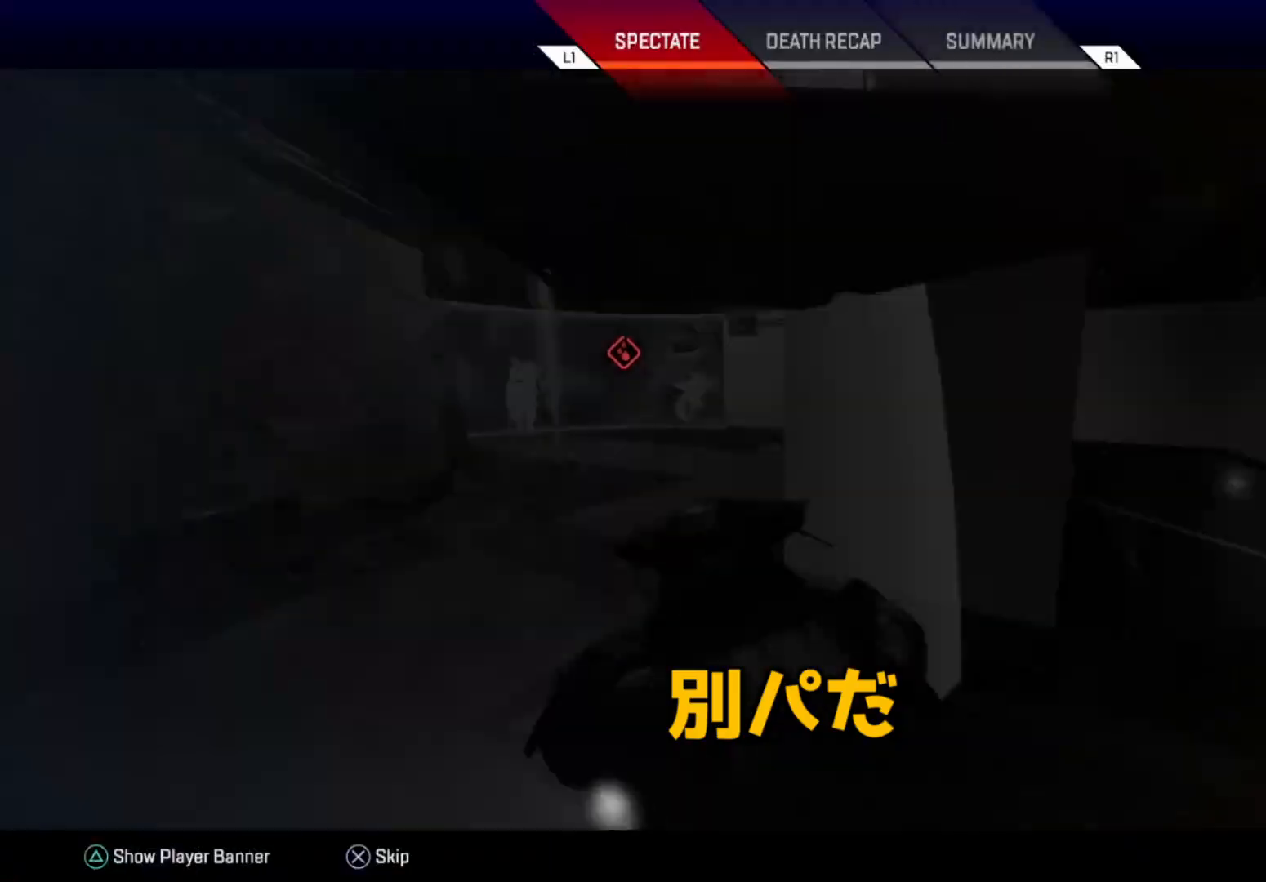
{"buttons": [], "left_stick": "center", "right_stick": "center", "events": [[250, "left_stick", "center"]]}
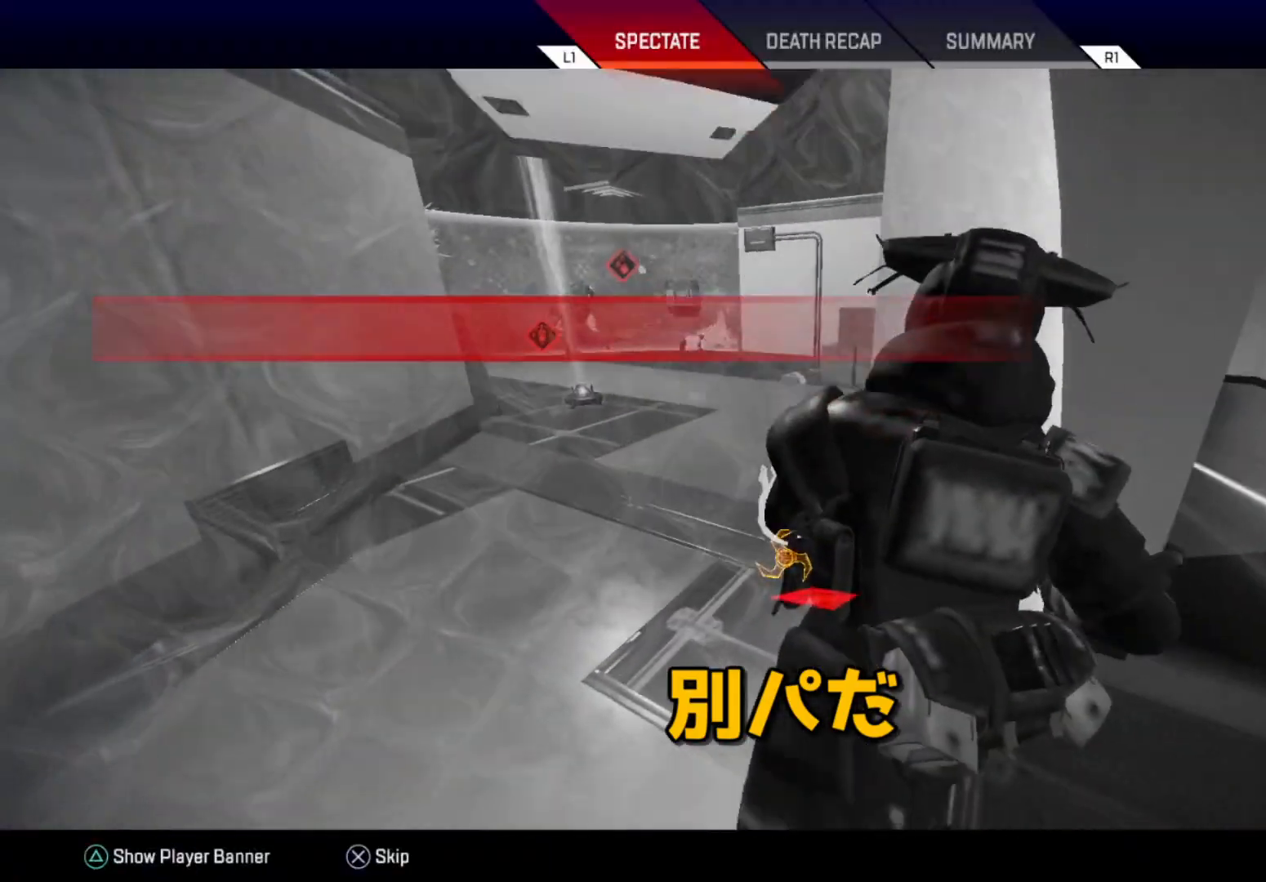
{"buttons": [], "left_stick": "center", "right_stick": "center", "events": []}
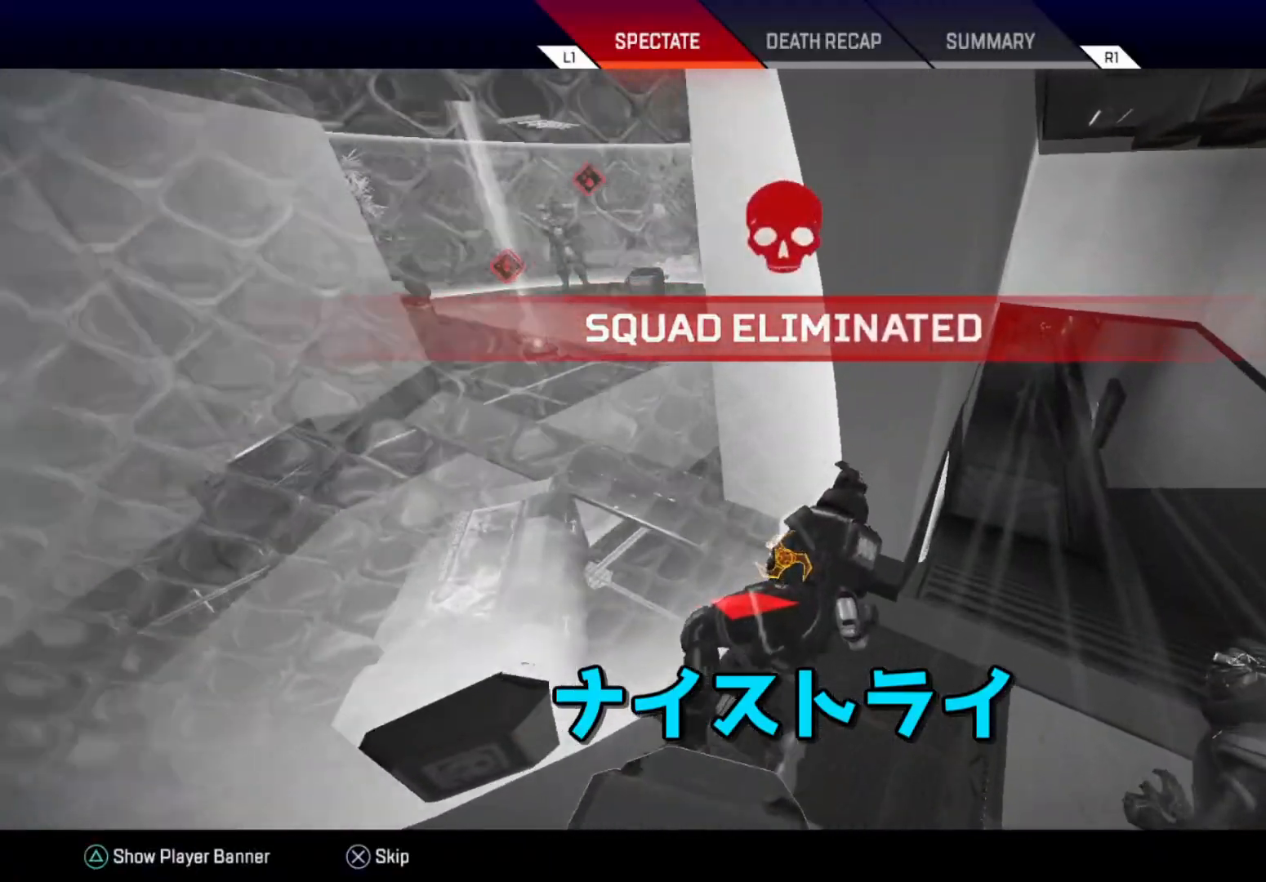
{"buttons": [], "left_stick": "center", "right_stick": "center", "events": [[117, "CROSS", "down"], [200, "CROSS", "up"]]}
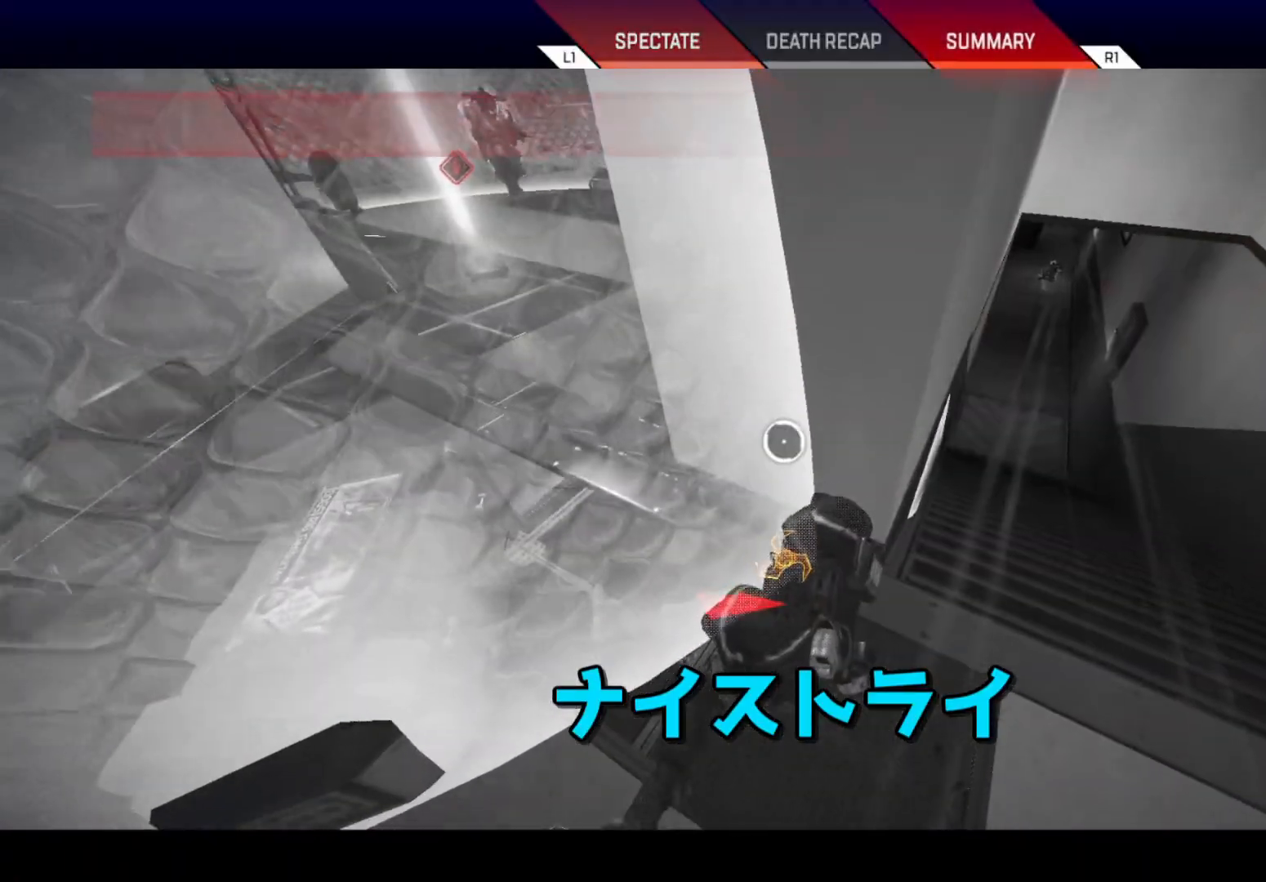
{"buttons": [], "left_stick": "center", "right_stick": "center", "events": []}
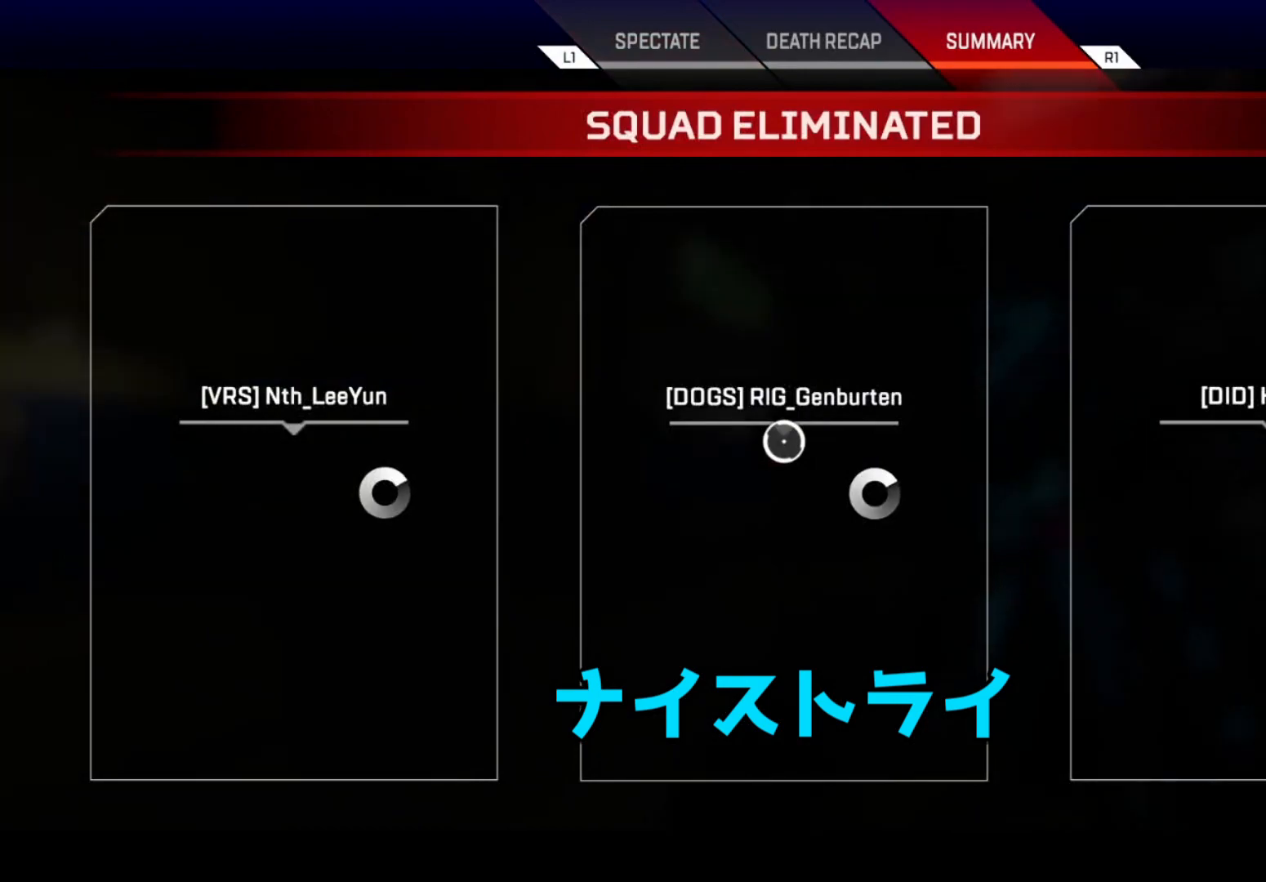
{"buttons": [], "left_stick": "center", "right_stick": "center", "events": [[50, "L1", "down"], [117, "L1", "up"], [183, "L1", "down"], [283, "L1", "up"]]}
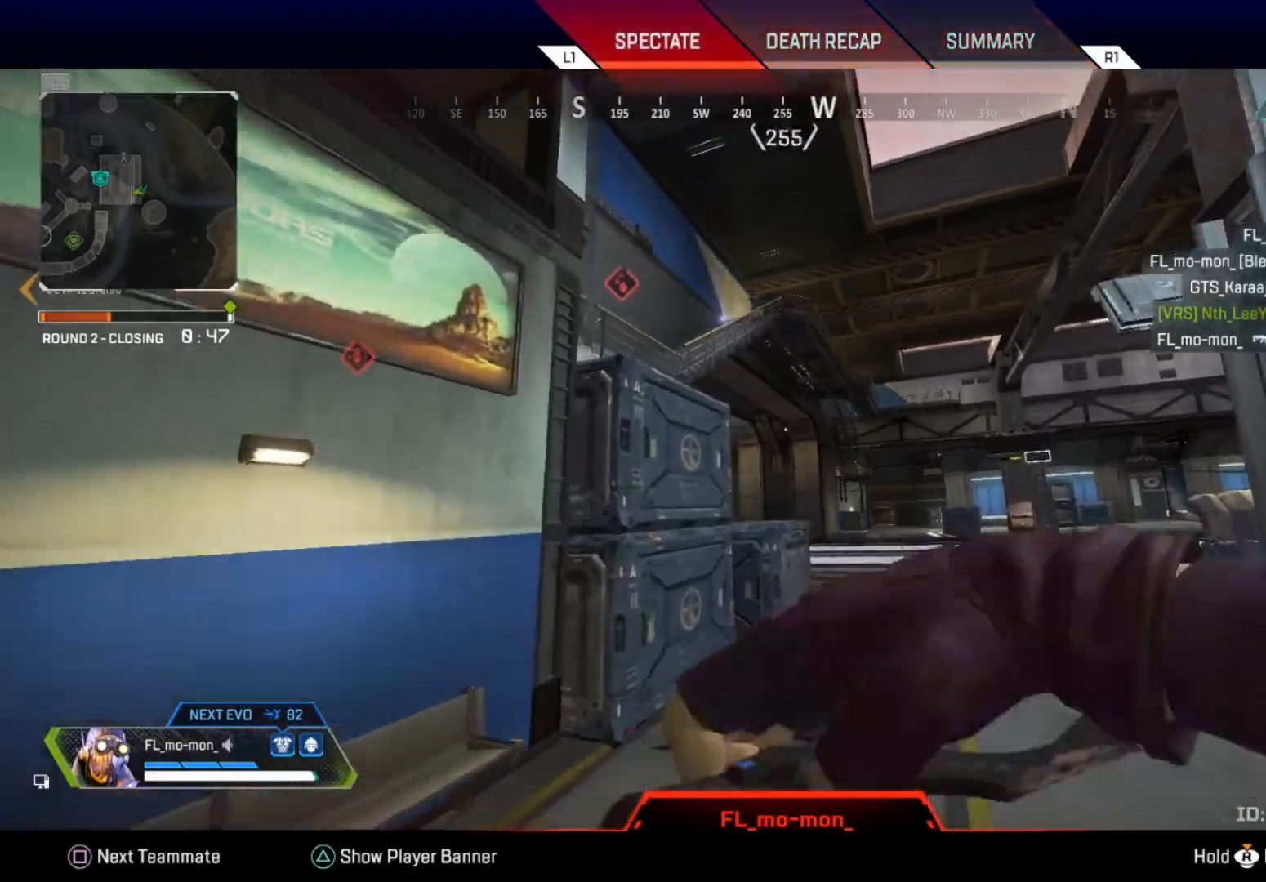
{"buttons": [], "left_stick": "center", "right_stick": "center", "events": []}
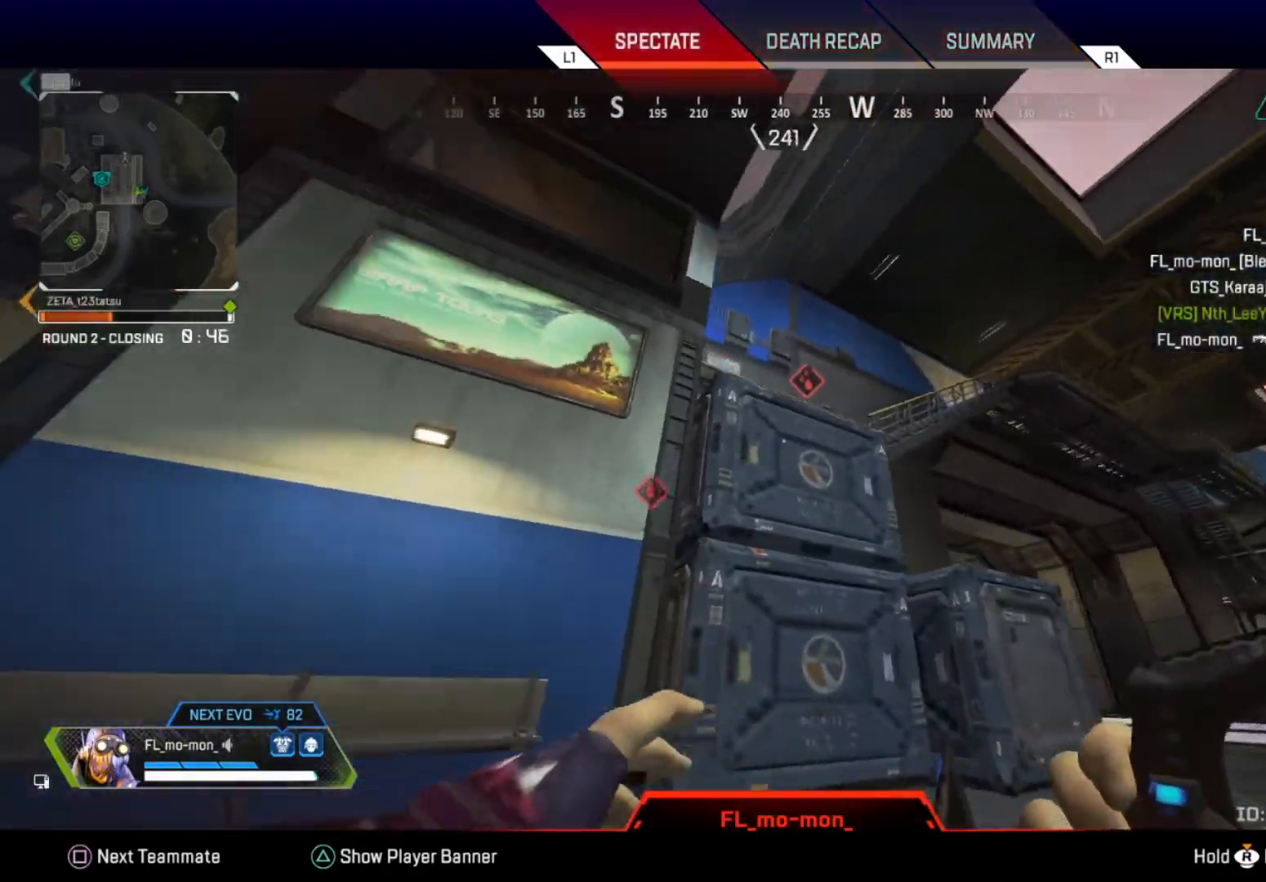
{"buttons": [], "left_stick": "center", "right_stick": "center", "events": []}
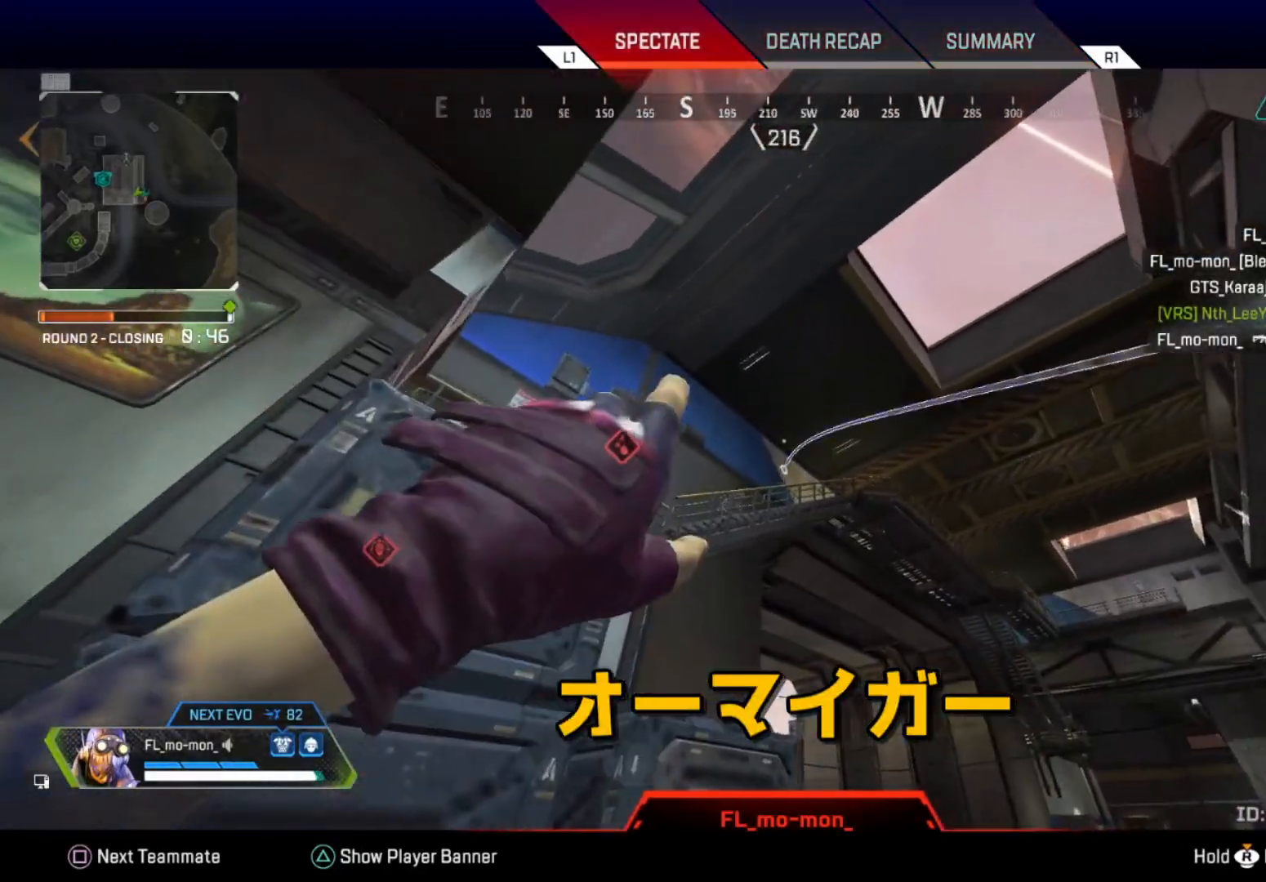
{"buttons": [], "left_stick": "center", "right_stick": "center", "events": []}
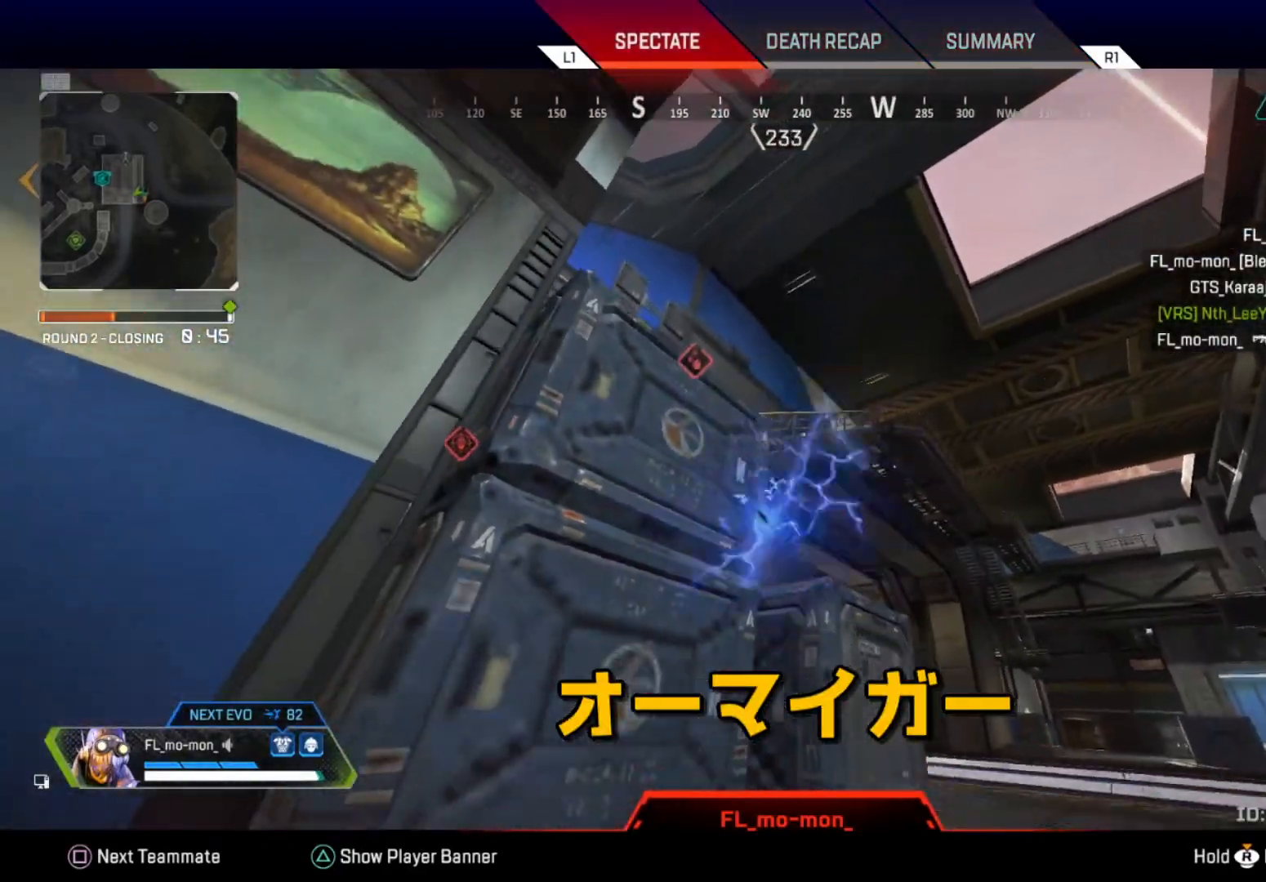
{"buttons": ["START"], "left_stick": "center", "right_stick": "center", "events": [[250, "START", "down"]]}
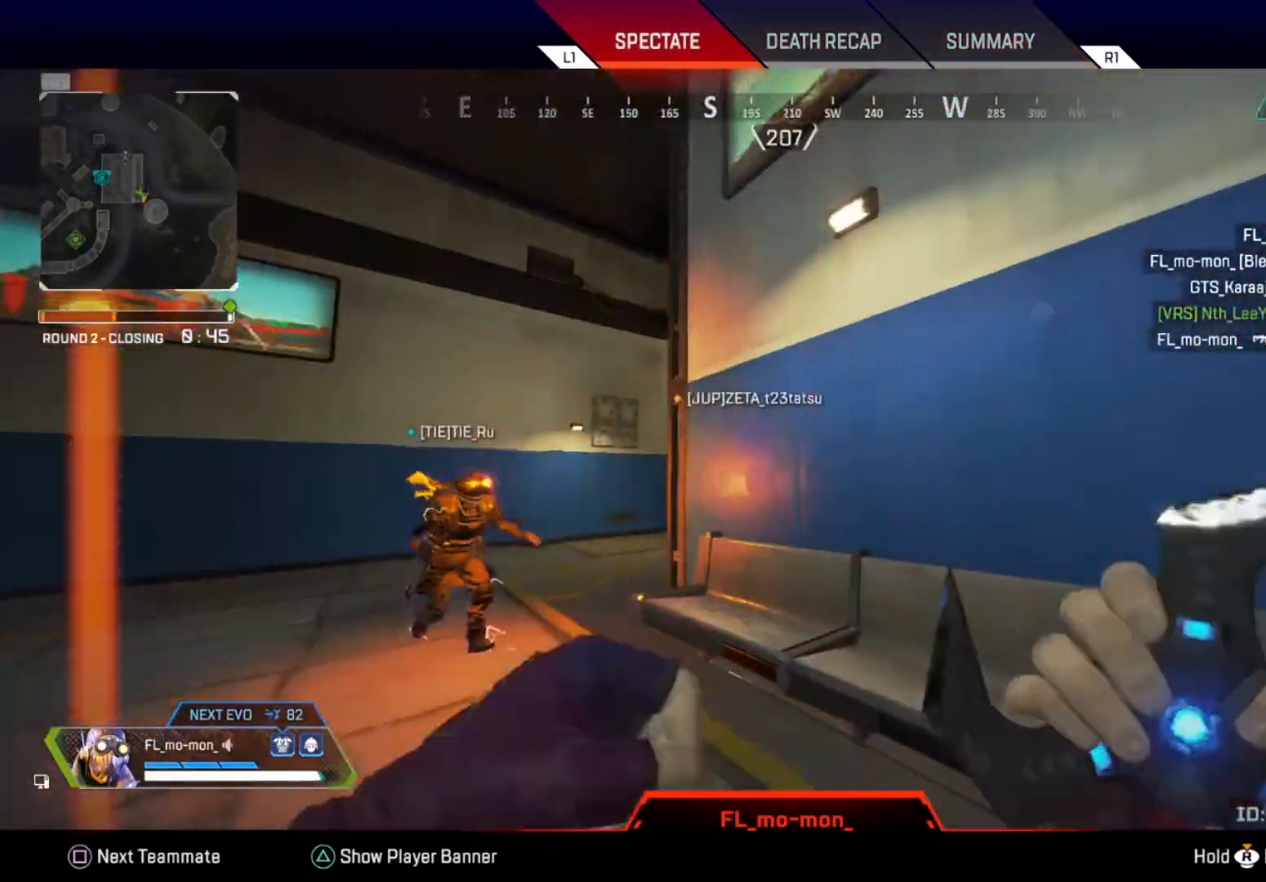
{"buttons": [], "left_stick": "up", "right_stick": "center", "events": [[133, "START", "up"], [217, "CROSS", "down"], [350, "CROSS", "up"], [350, "left_stick", "up"]]}
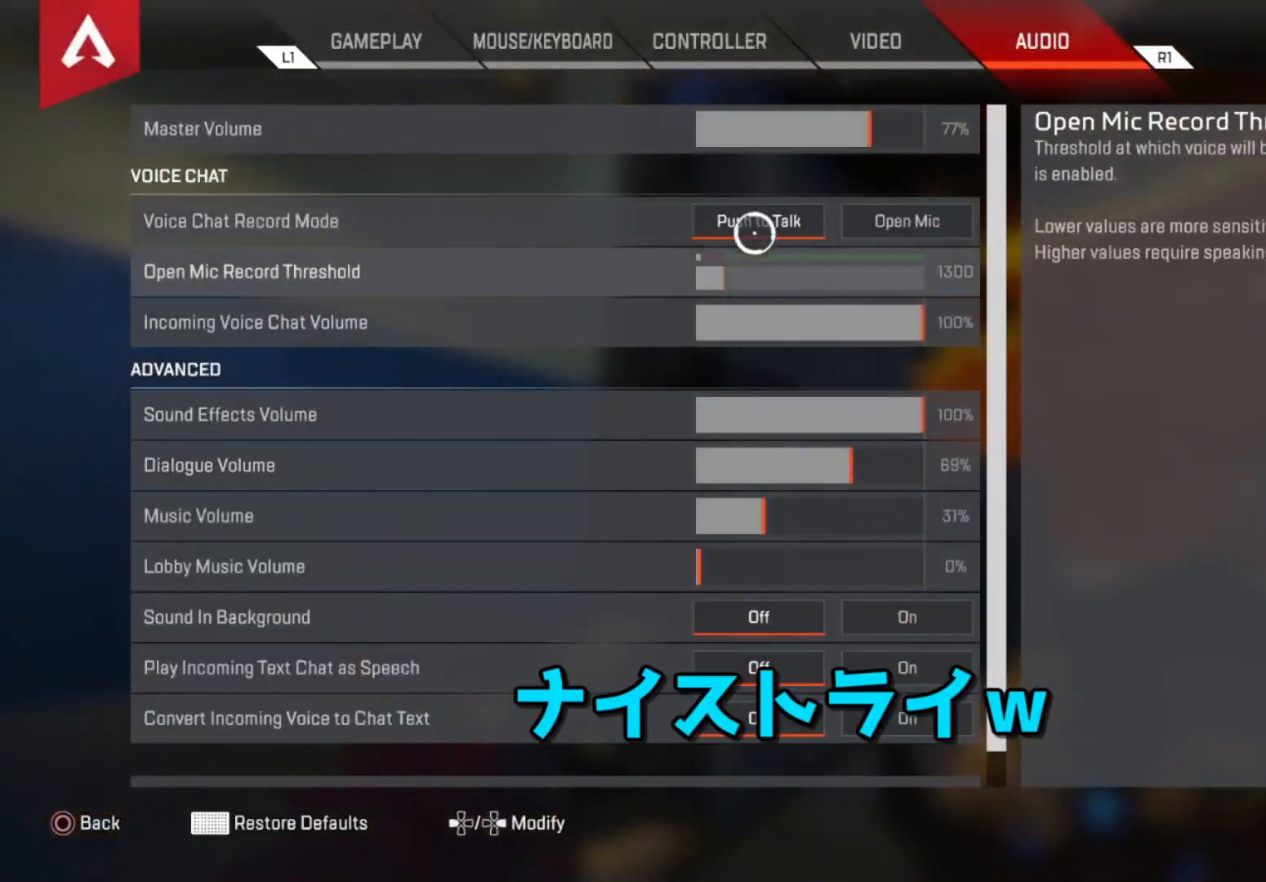
{"buttons": ["CROSS"], "left_stick": "center", "right_stick": "center", "events": [[50, "left_stick", "center"], [383, "CROSS", "down"]]}
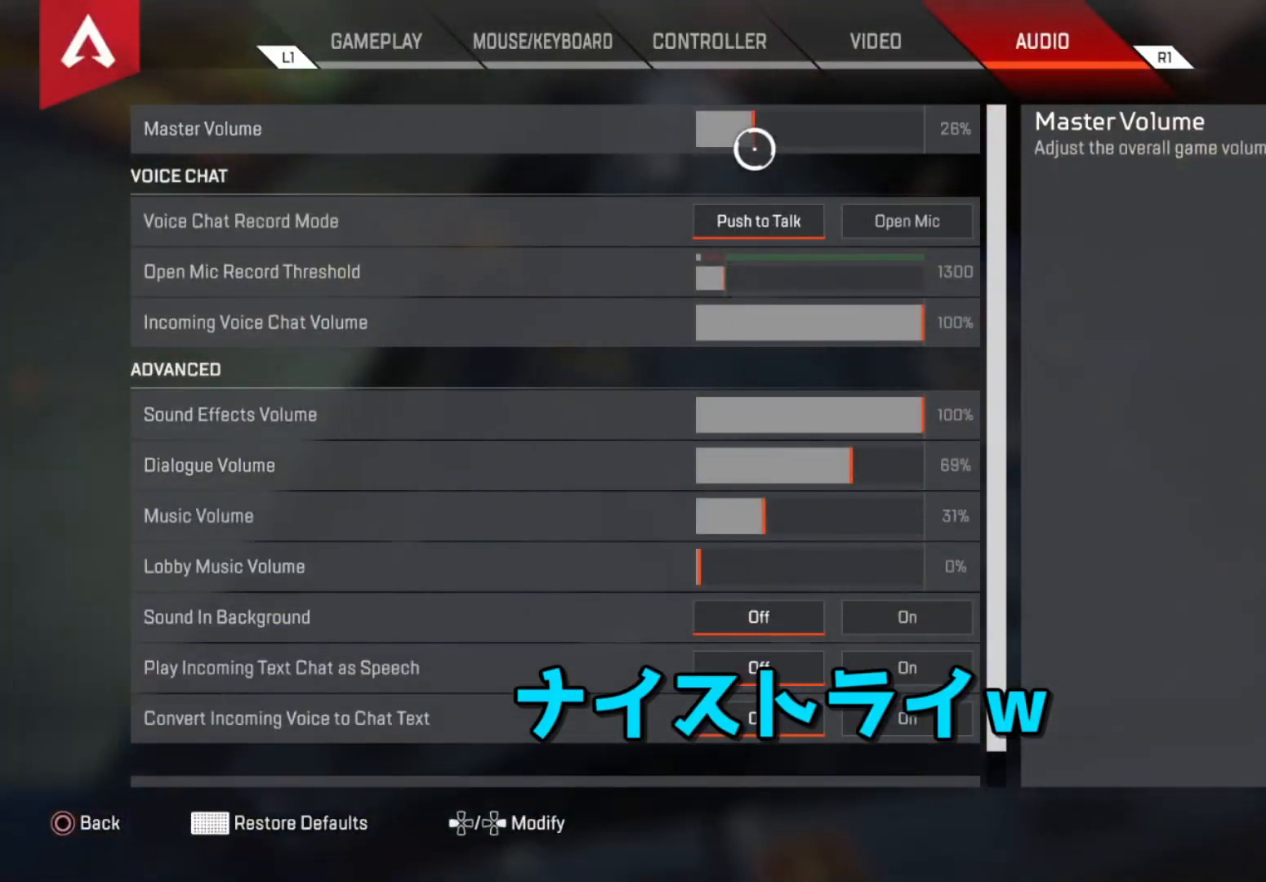
{"buttons": ["CROSS"], "left_stick": "center", "right_stick": "center", "events": []}
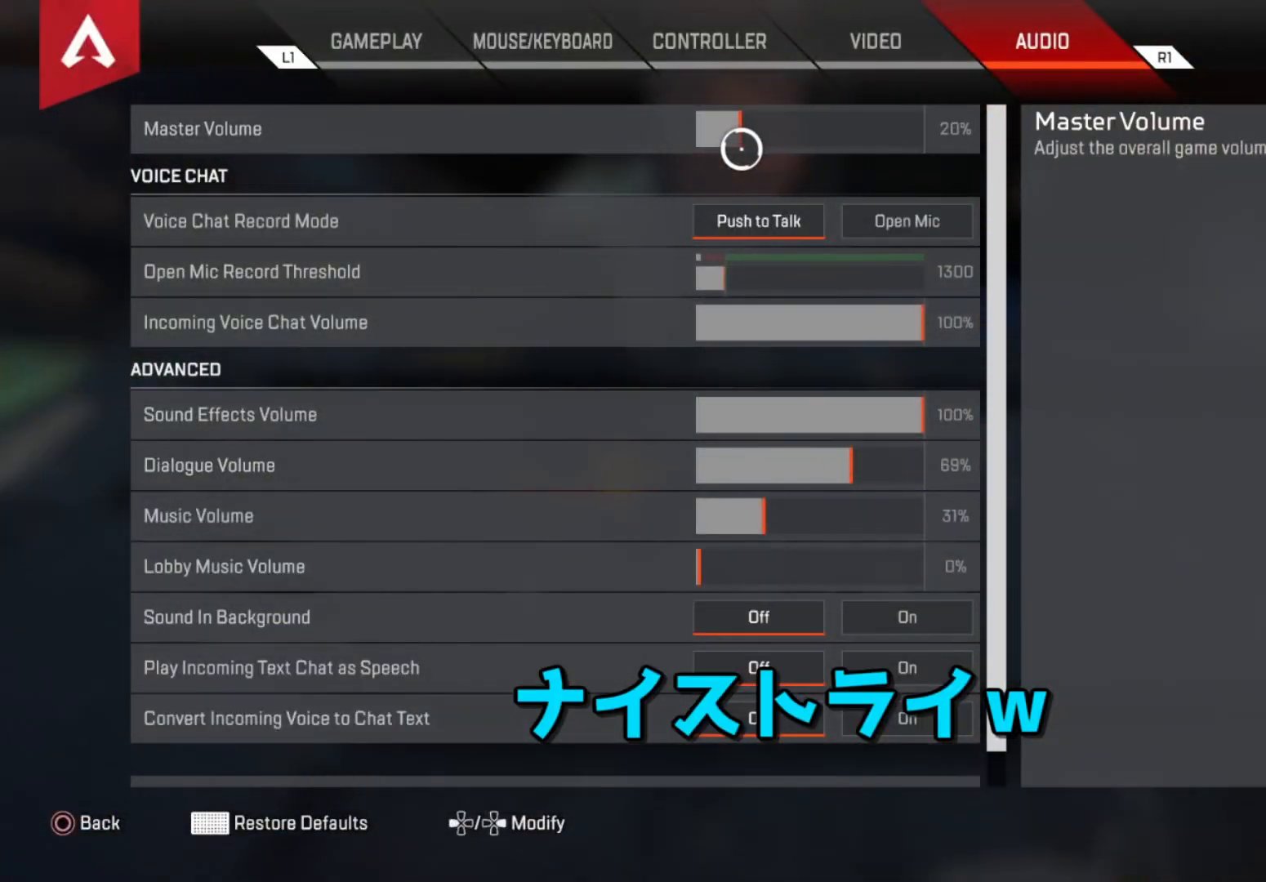
{"buttons": [], "left_stick": "center", "right_stick": "center", "events": [[133, "CROSS", "up"], [267, "CIRCLE", "down"], [383, "CIRCLE", "up"]]}
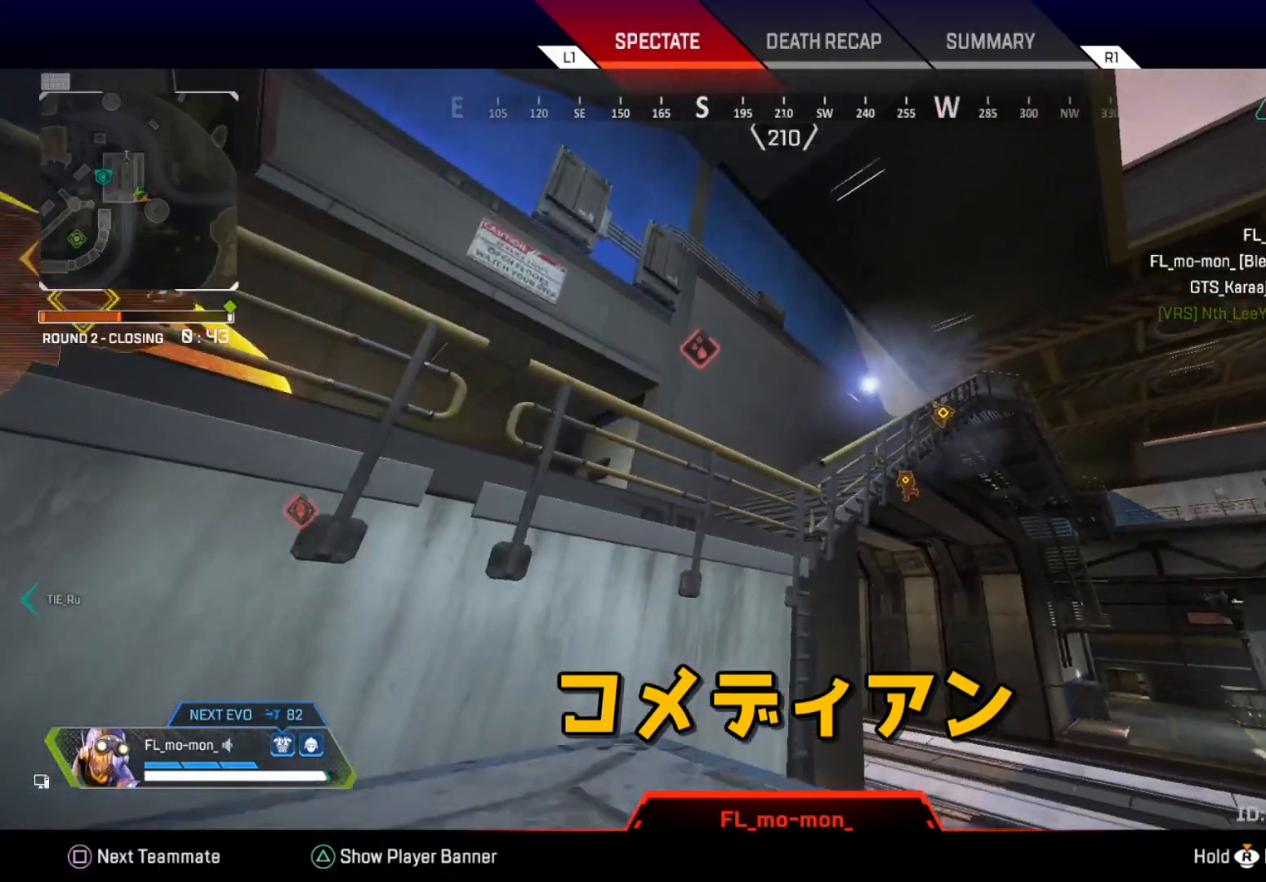
{"buttons": [], "left_stick": "center", "right_stick": "center", "events": []}
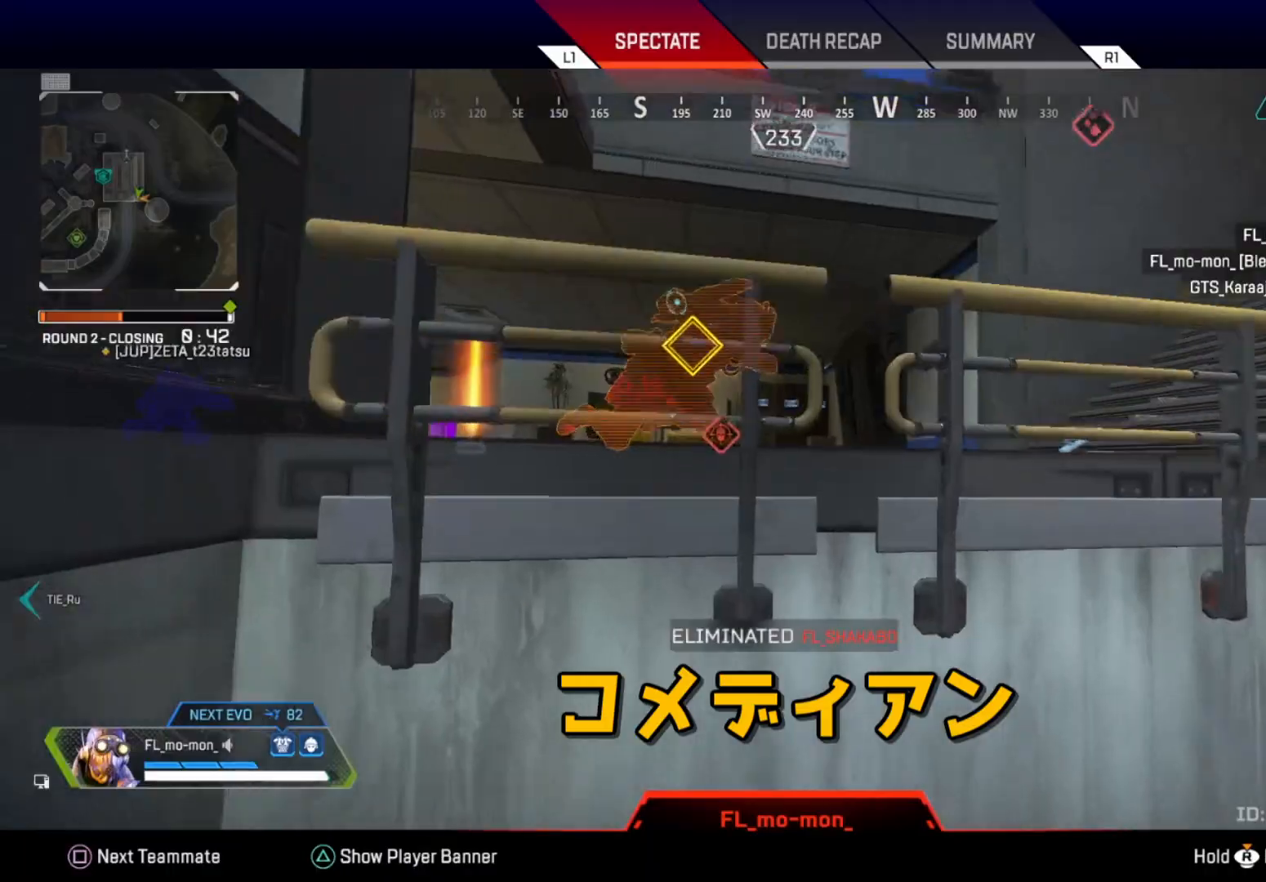
{"buttons": [], "left_stick": "center", "right_stick": "center", "events": [[233, "TRIANGLE", "down"], [333, "TRIANGLE", "up"]]}
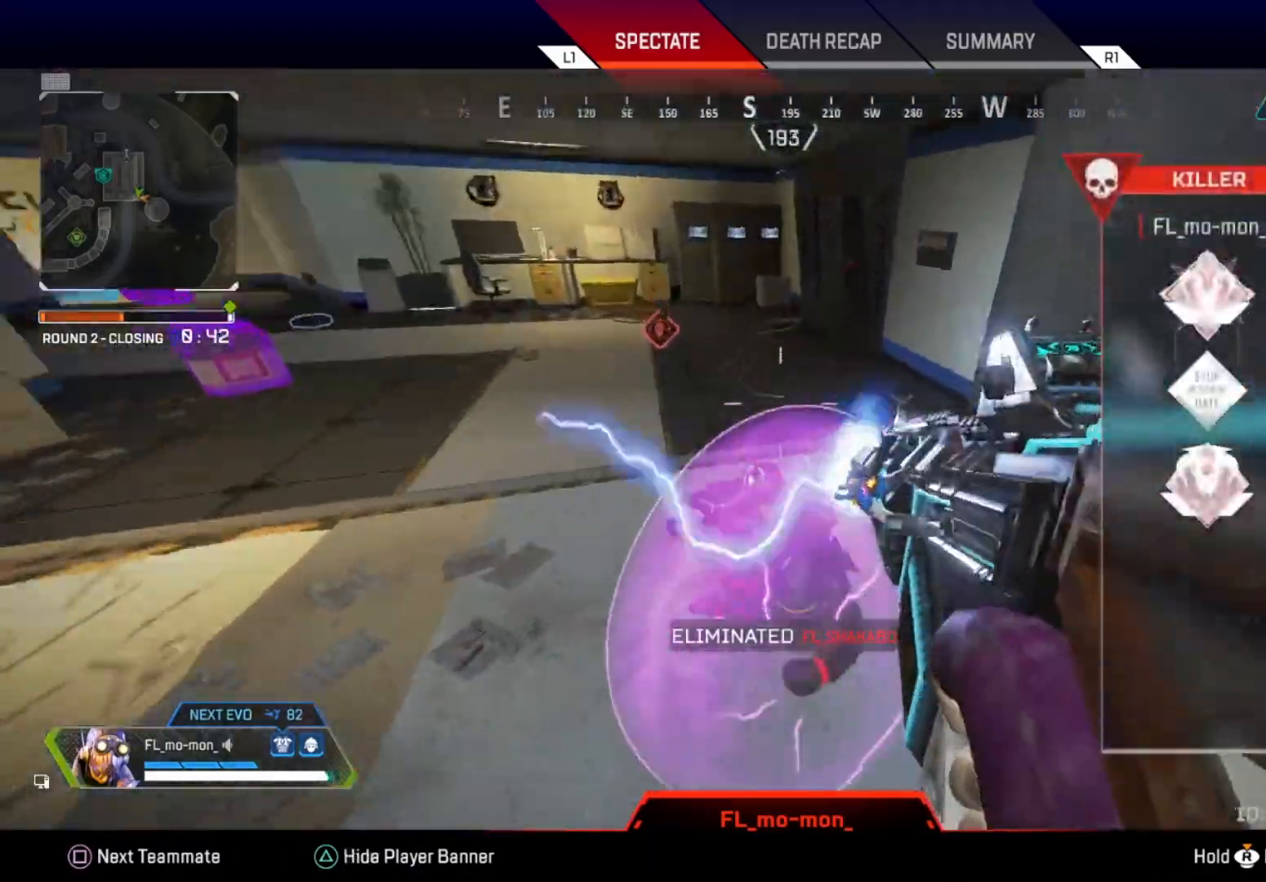
{"buttons": [], "left_stick": "center", "right_stick": "center", "events": []}
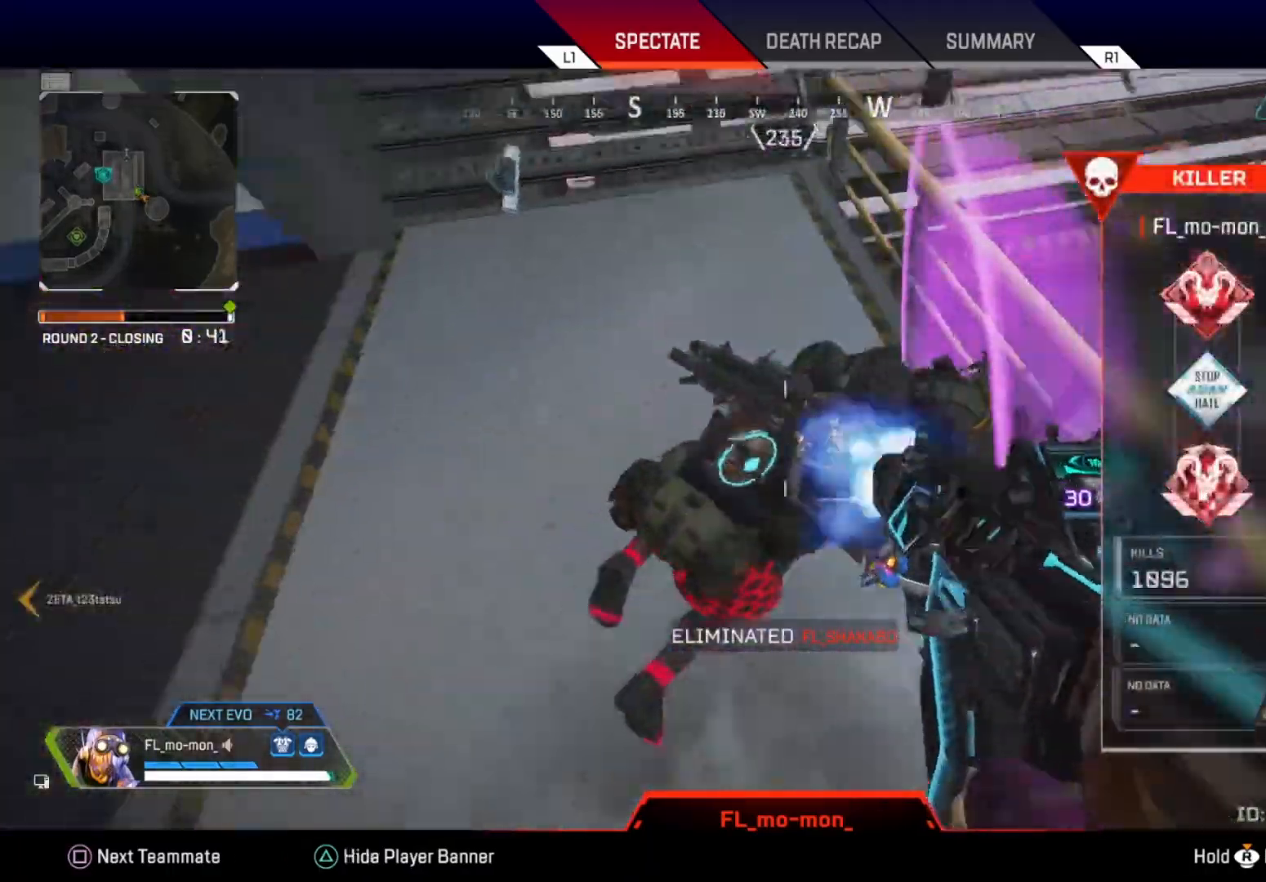
{"buttons": [], "left_stick": "center", "right_stick": "center", "events": []}
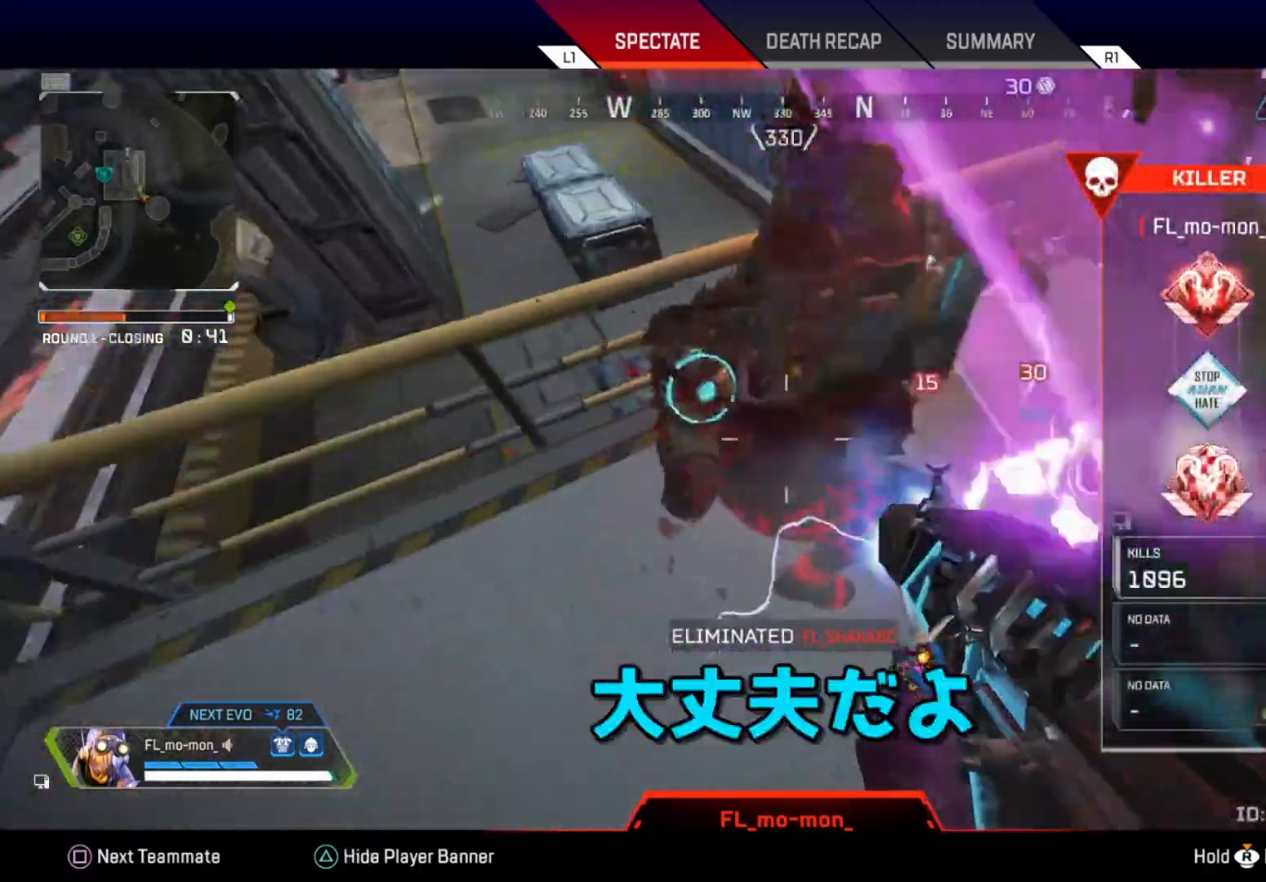
{"buttons": [], "left_stick": "center", "right_stick": "center", "events": []}
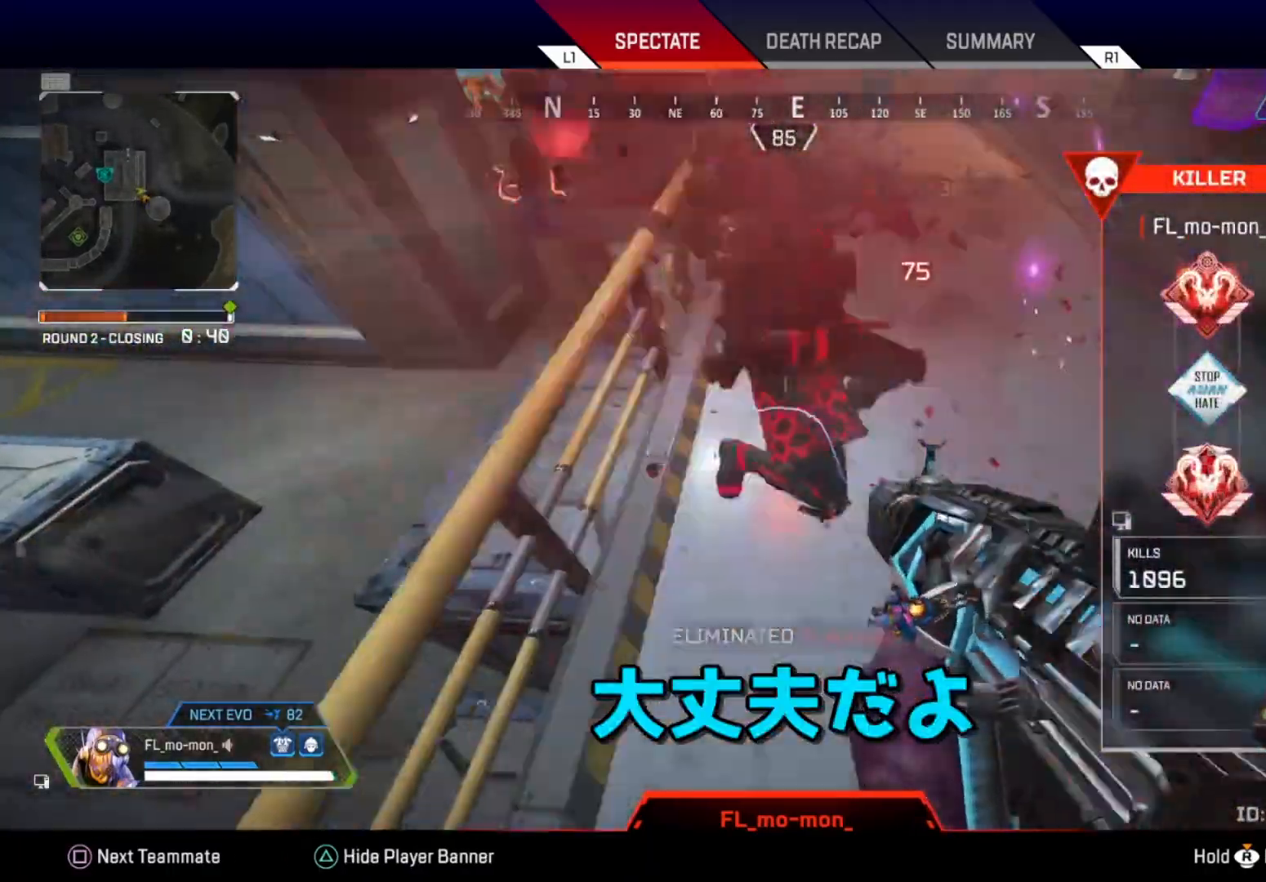
{"buttons": [], "left_stick": "center", "right_stick": "center", "events": []}
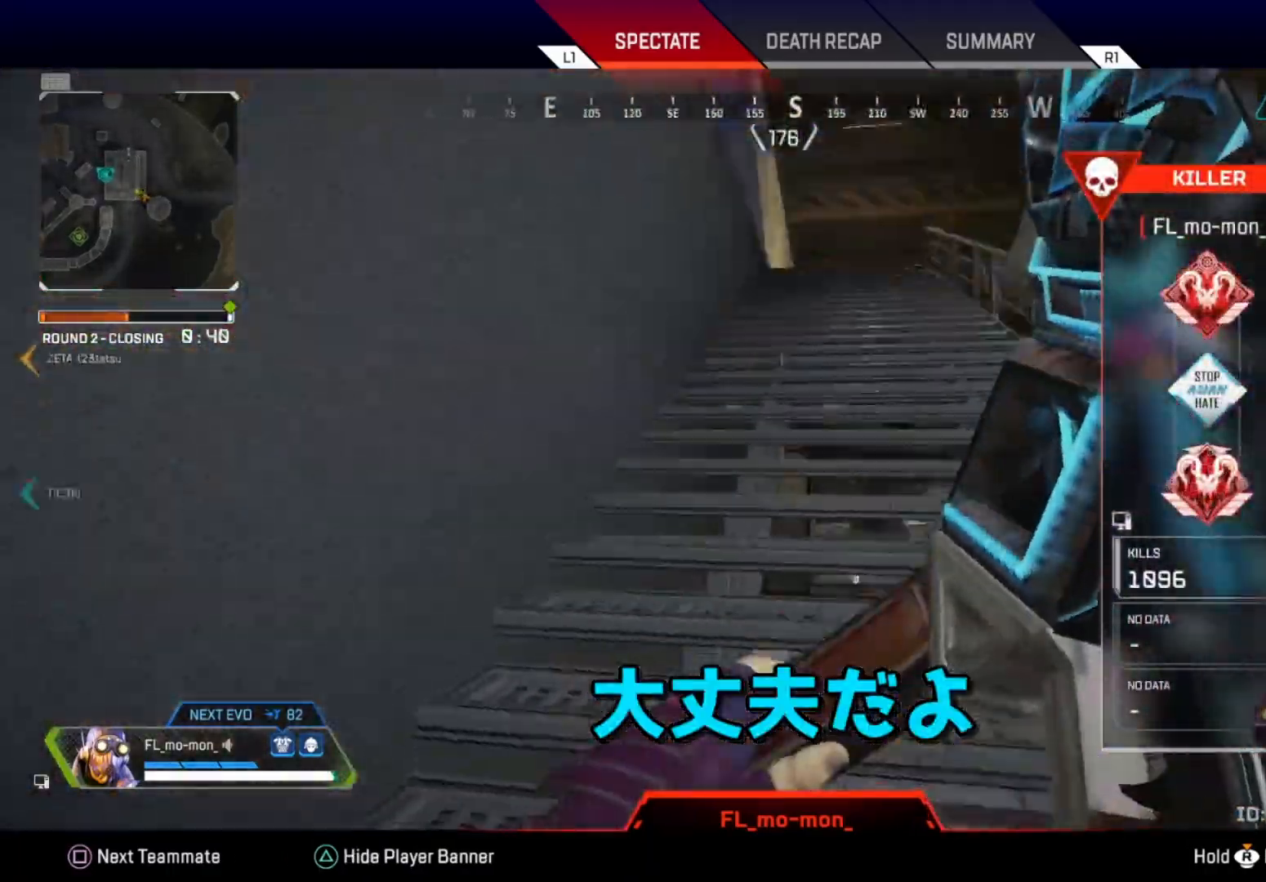
{"buttons": [], "left_stick": "center", "right_stick": "center", "events": []}
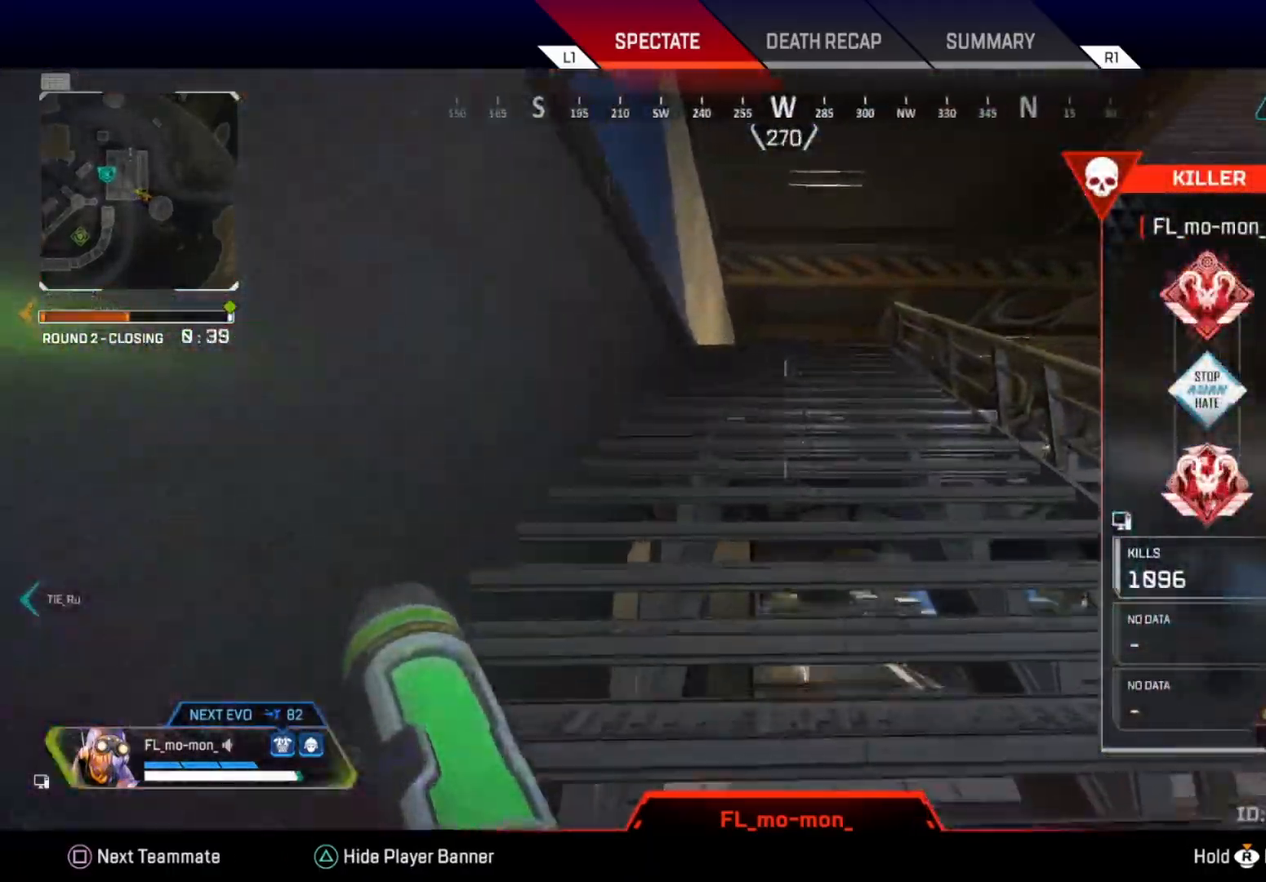
{"buttons": [], "left_stick": "center", "right_stick": "center", "events": []}
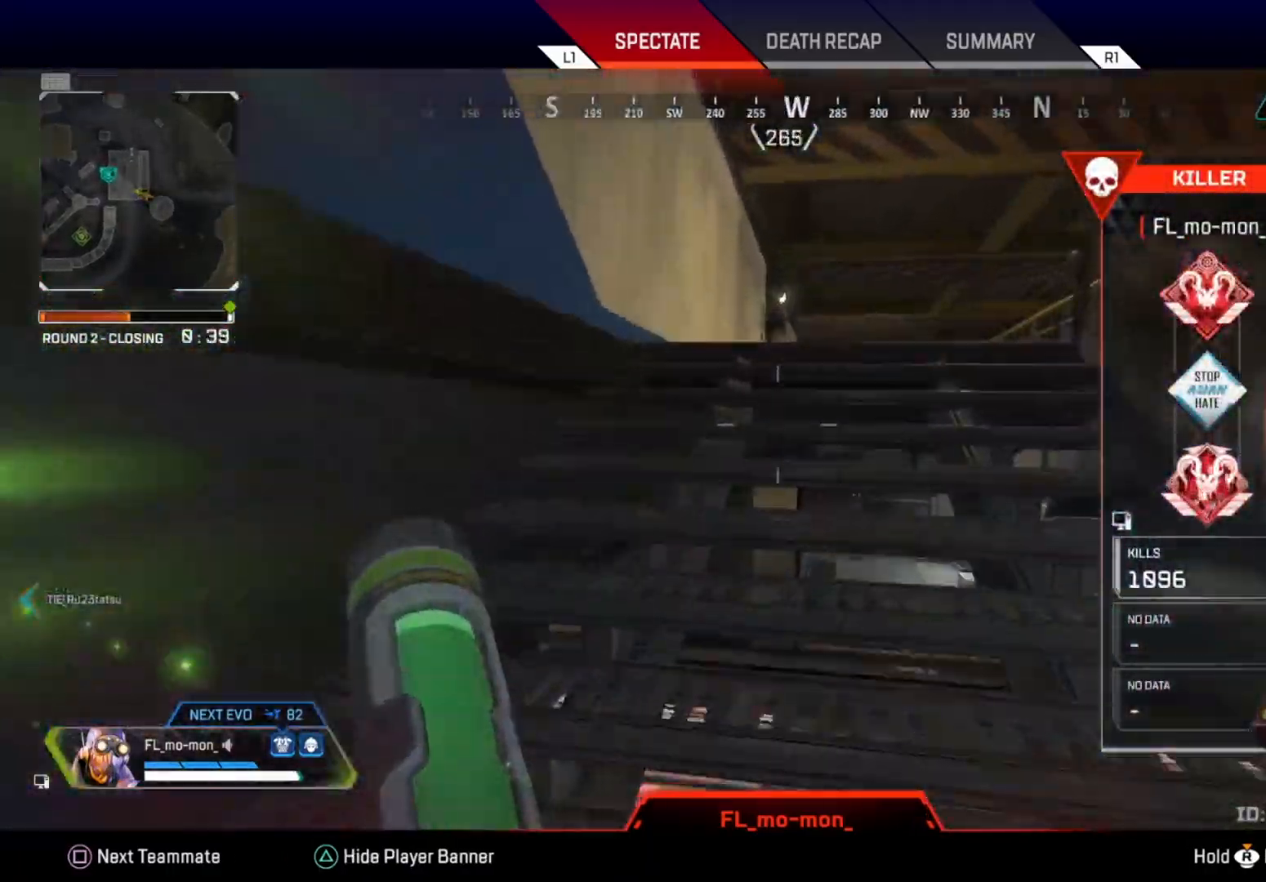
{"buttons": [], "left_stick": "center", "right_stick": "center", "events": []}
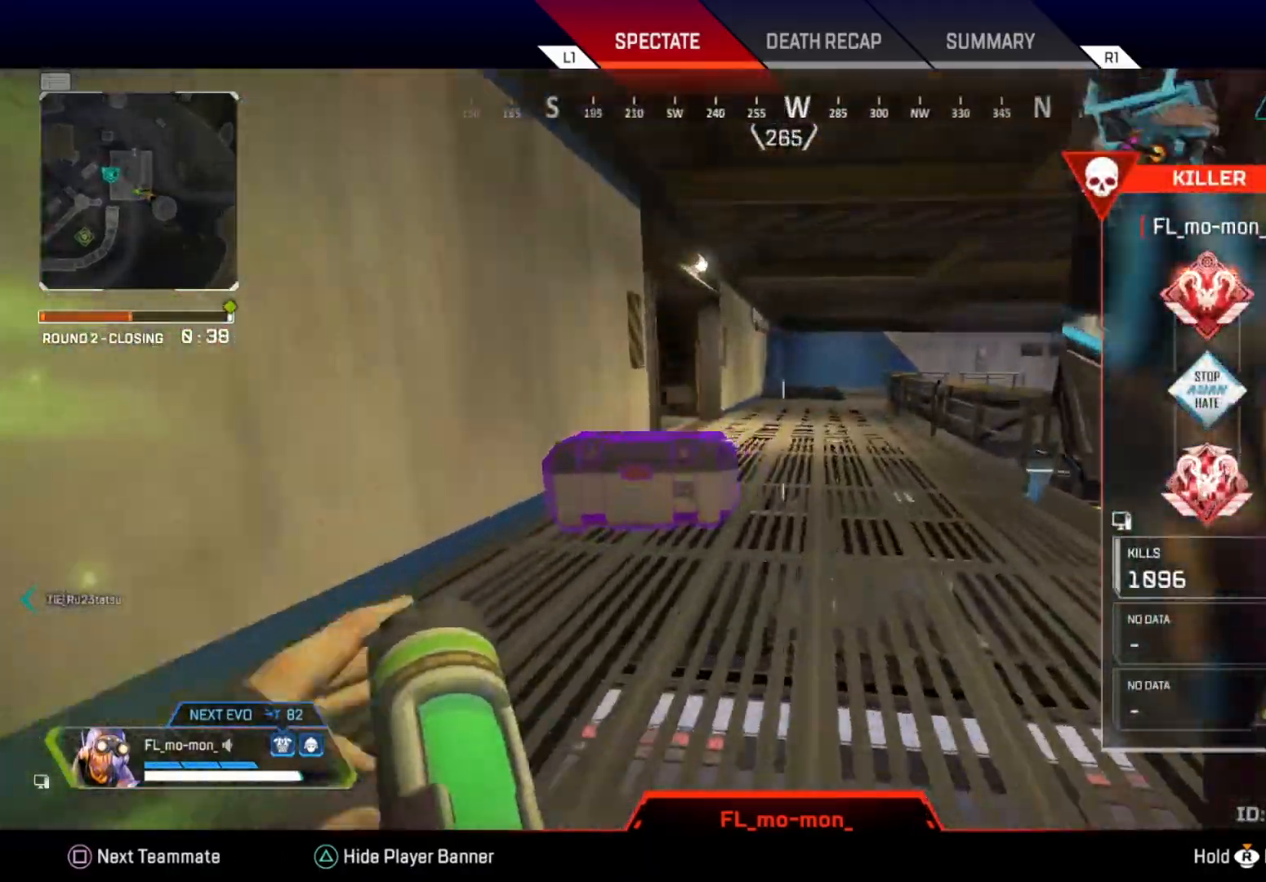
{"buttons": [], "left_stick": "center", "right_stick": "center", "events": []}
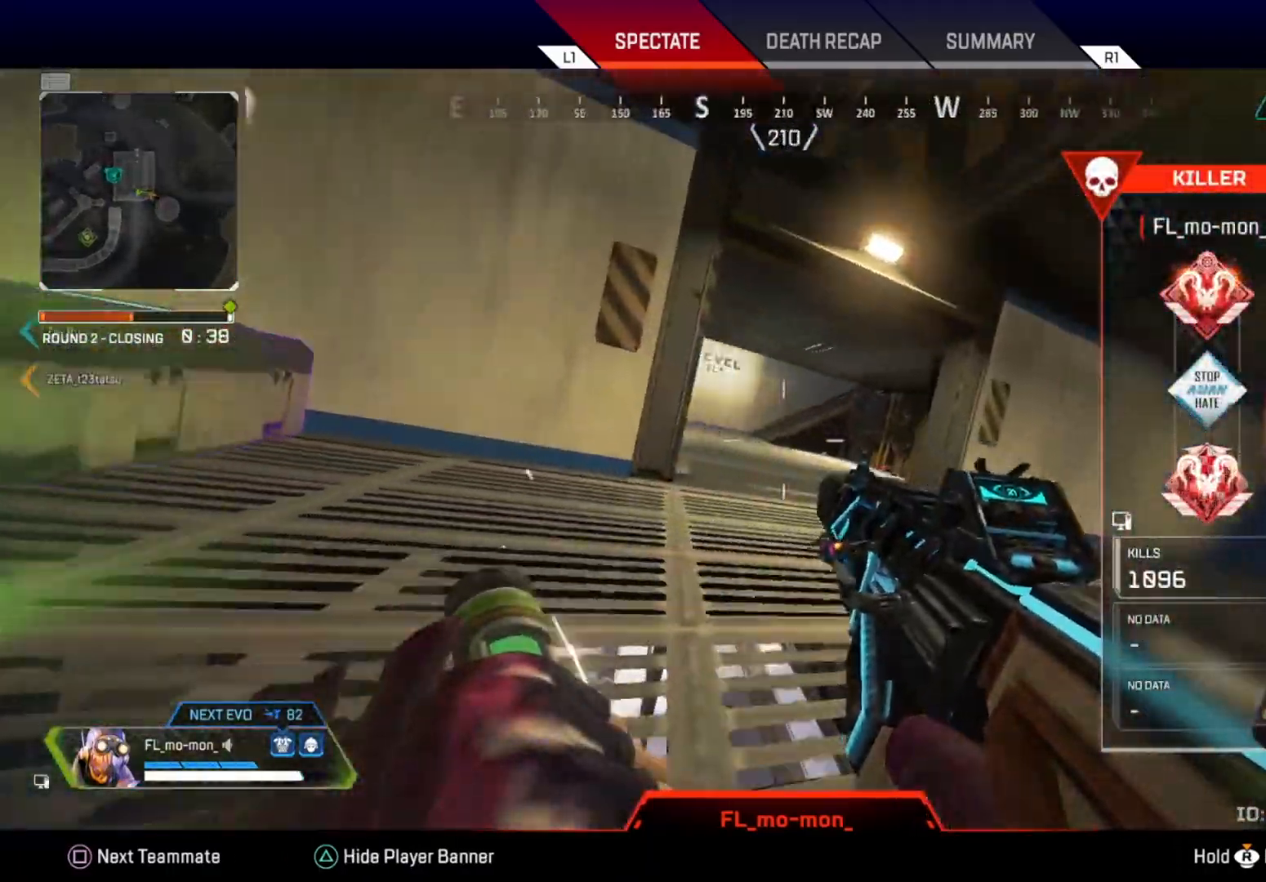
{"buttons": ["TRIANGLE"], "left_stick": "center", "right_stick": "center", "events": [[417, "TRIANGLE", "down"]]}
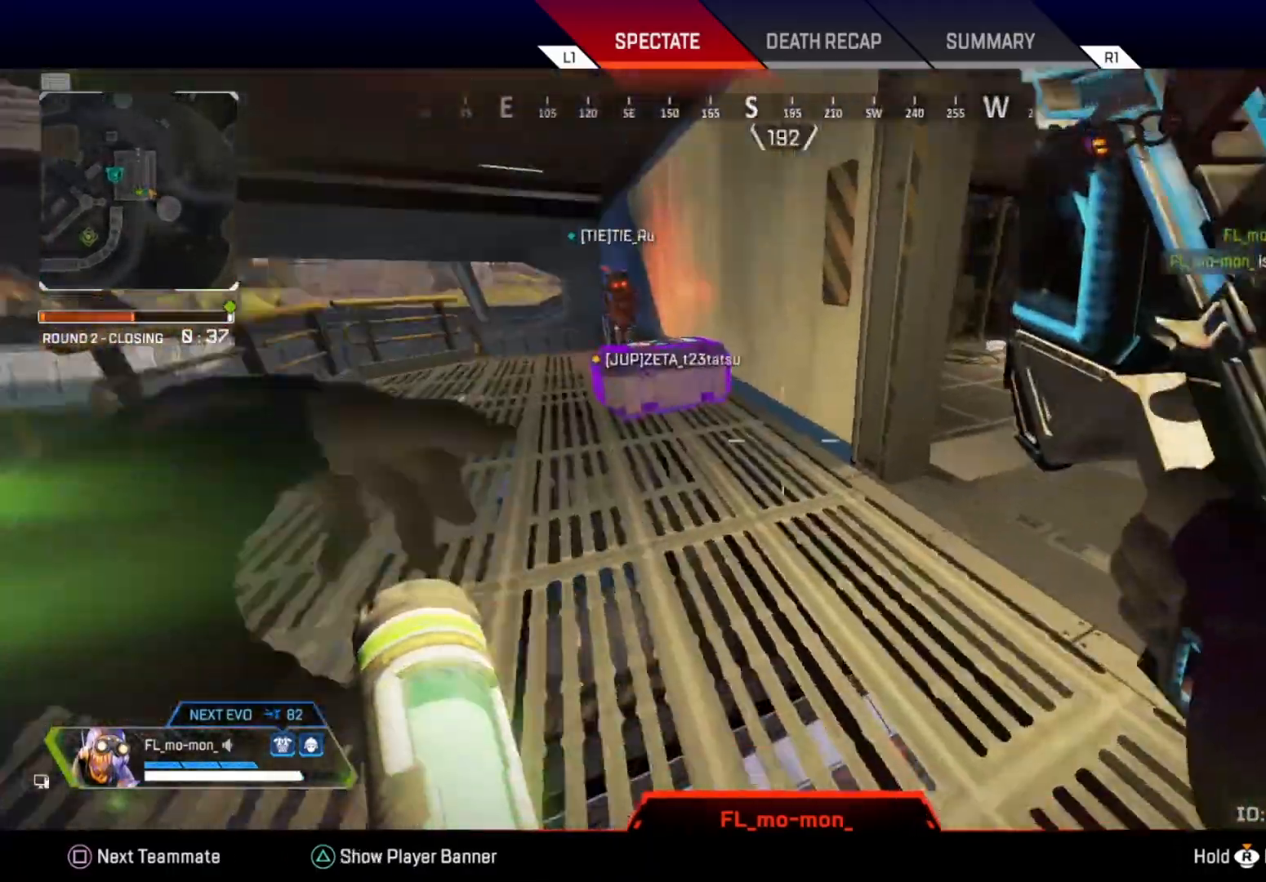
{"buttons": [], "left_stick": "center", "right_stick": "center", "events": [[83, "TRIANGLE", "up"]]}